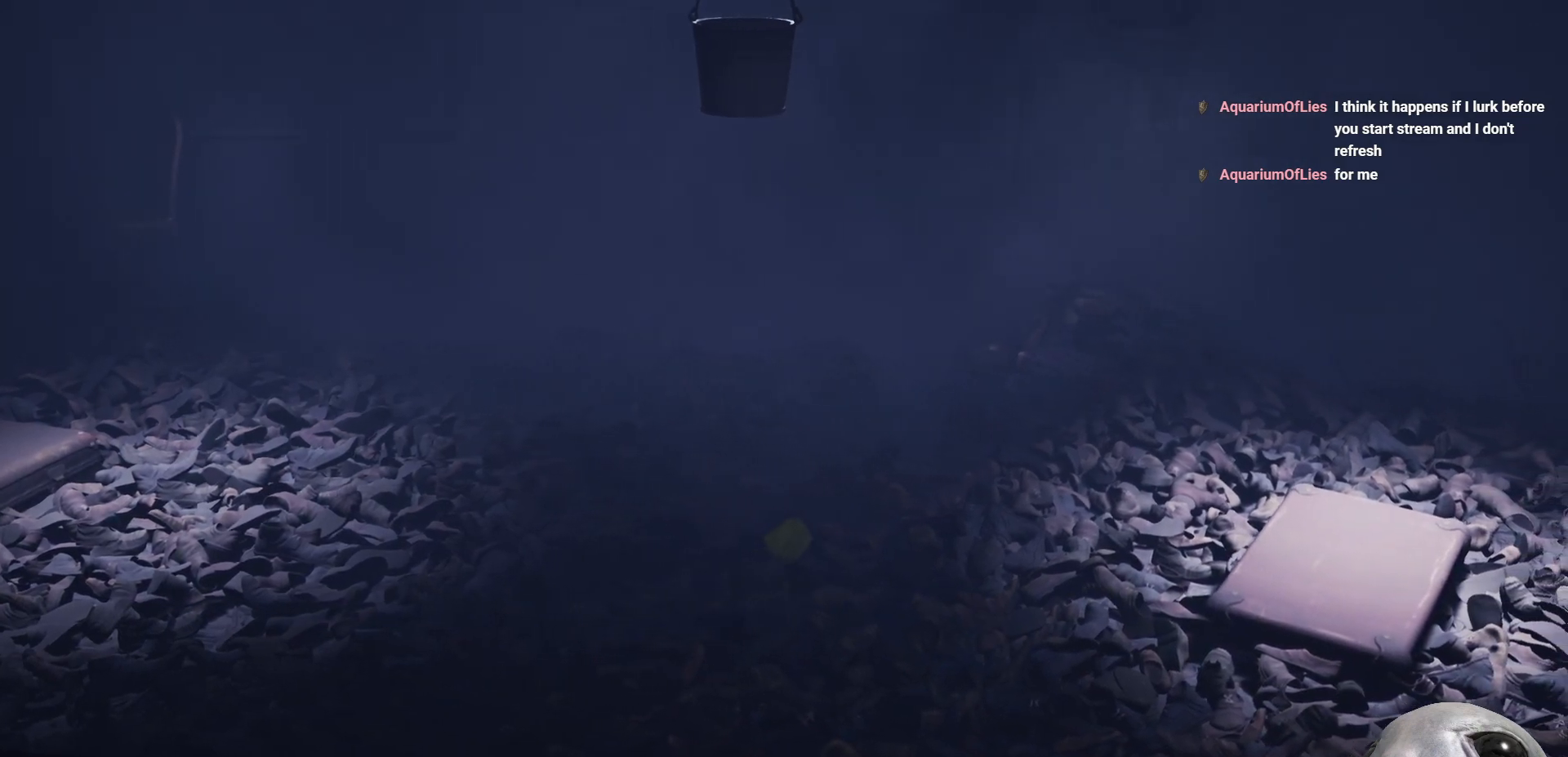
Gameplay with a controller (Xbox layout); each line is a JSON object with the inputs held at the frame after it. "events" lists button and stick changes between this image and that frame as [ms after this image, input, new state], when the widget could be followed in between.
{"buttons": ["X"], "left_stick": "right", "right_stick": "center", "events": []}
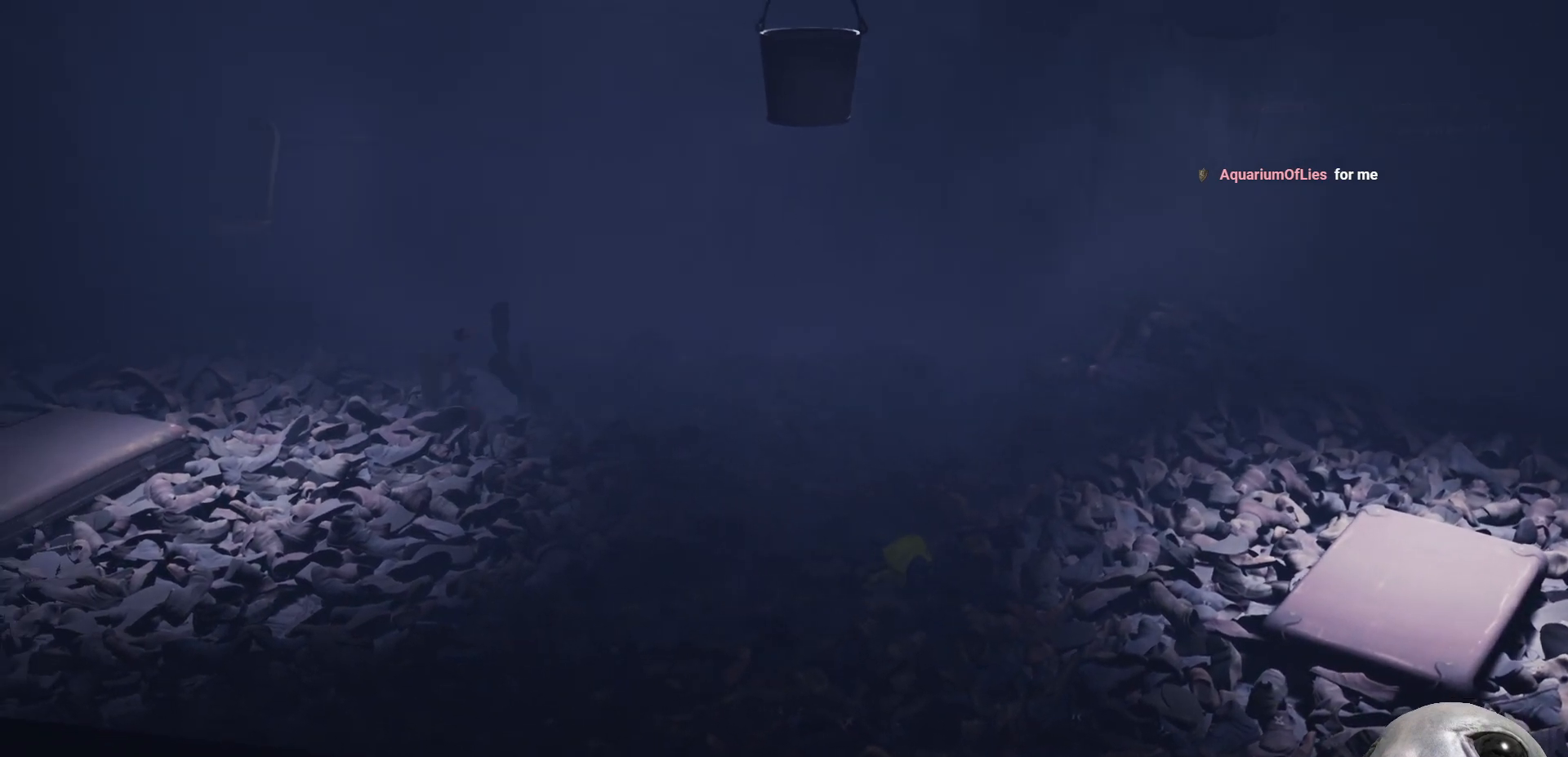
{"buttons": ["X"], "left_stick": "right", "right_stick": "center", "events": []}
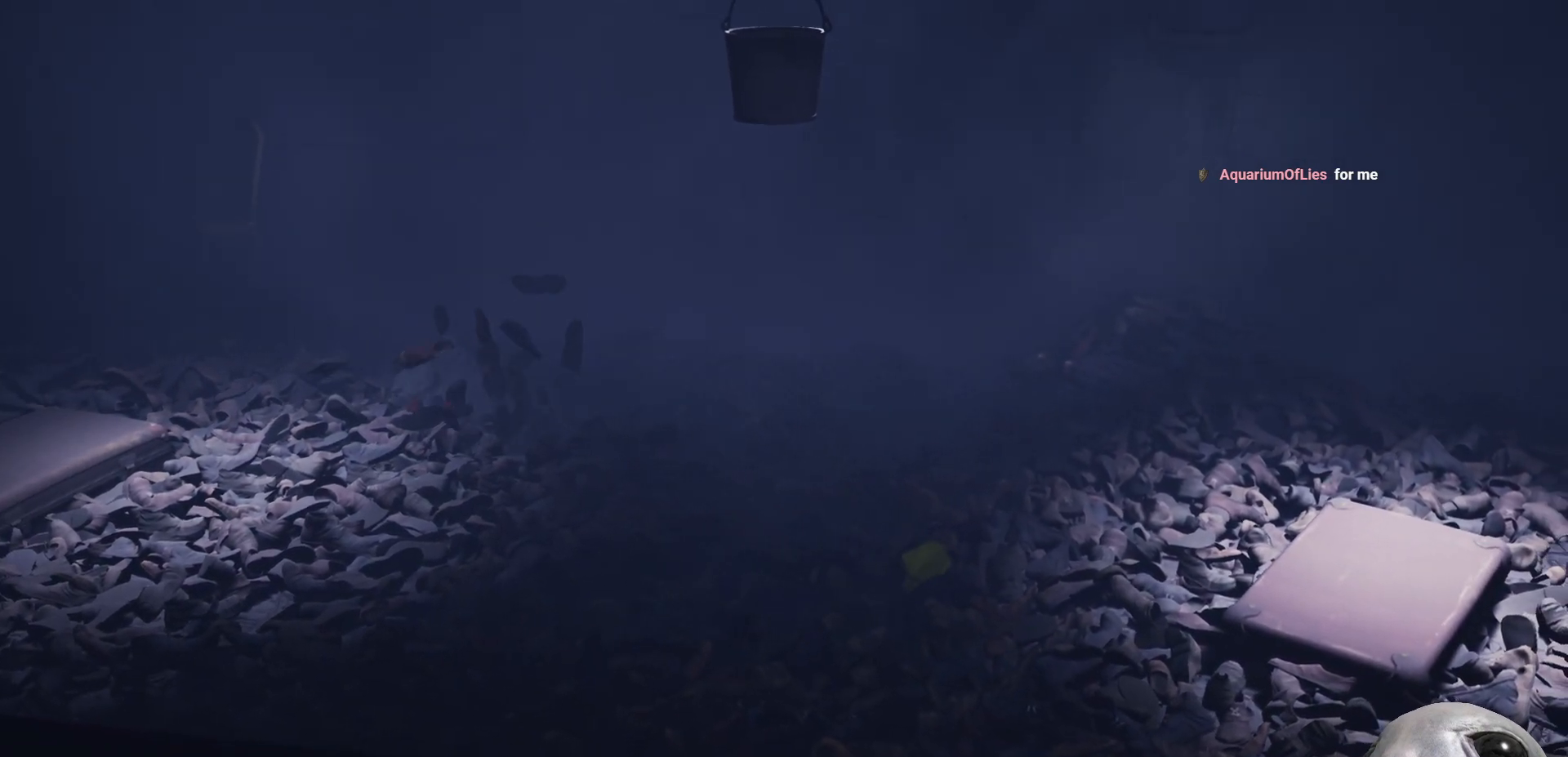
{"buttons": ["X"], "left_stick": "right", "right_stick": "center", "events": []}
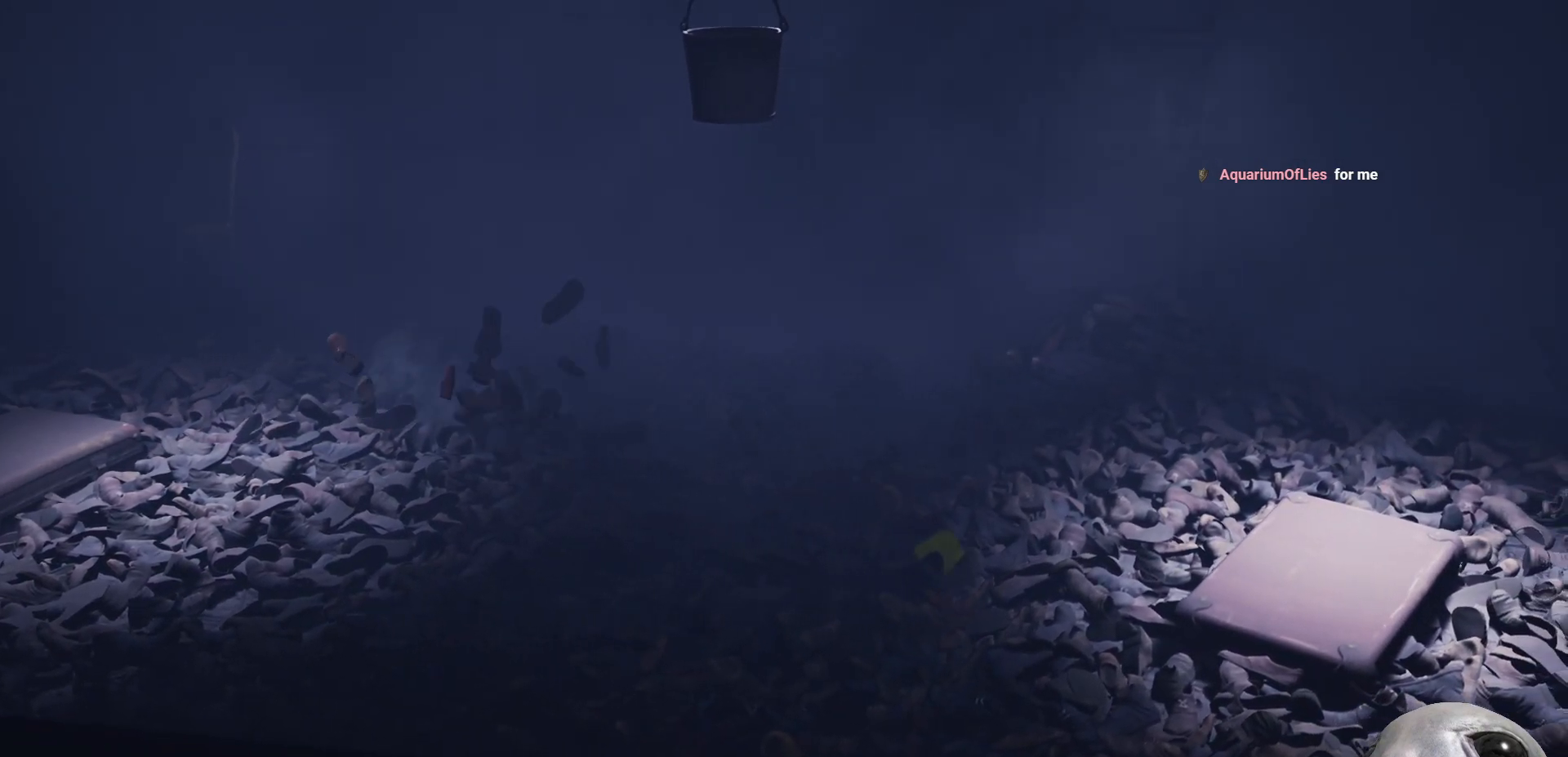
{"buttons": ["X"], "left_stick": "right", "right_stick": "center", "events": []}
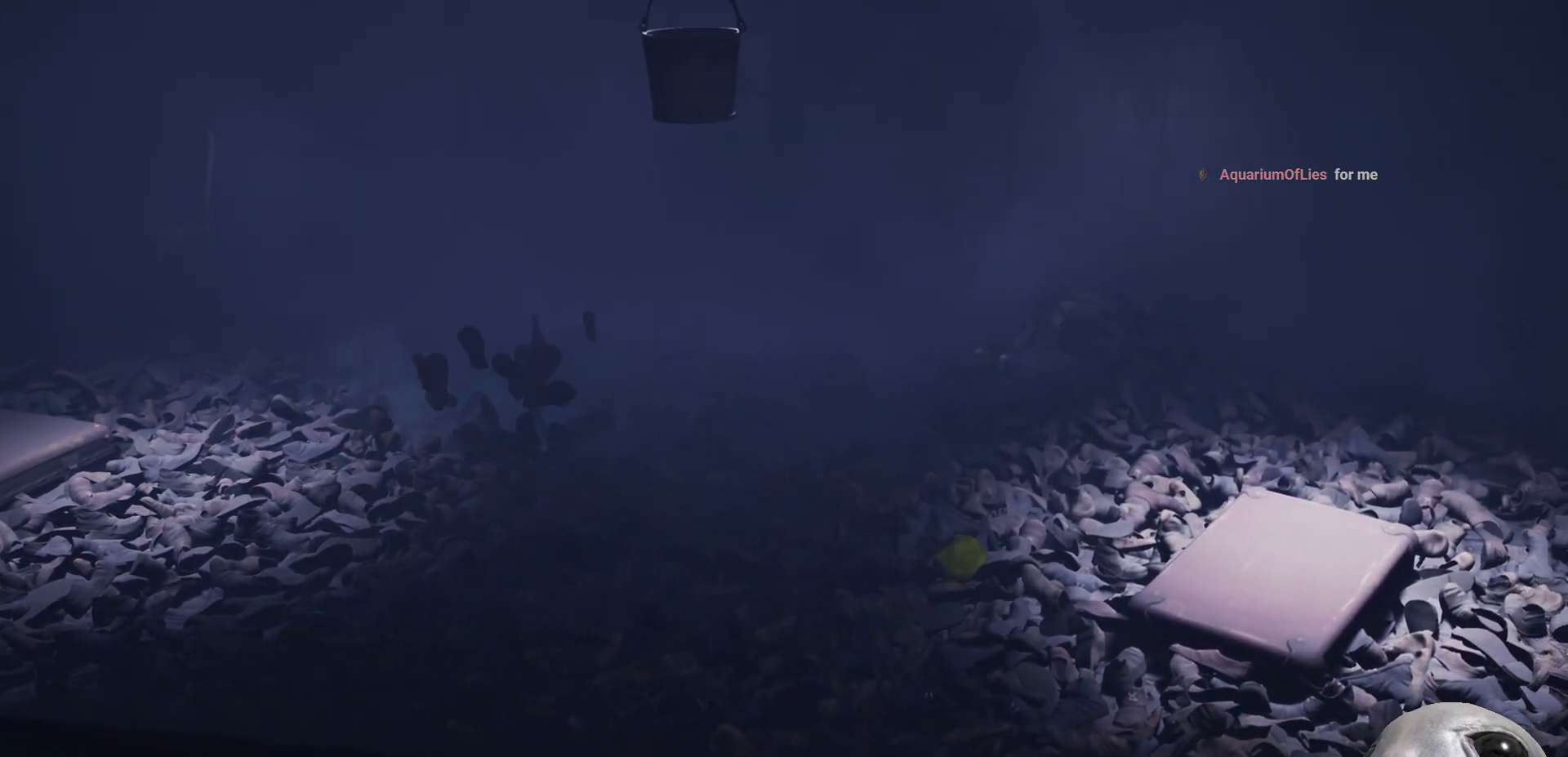
{"buttons": ["X"], "left_stick": "right", "right_stick": "center", "events": []}
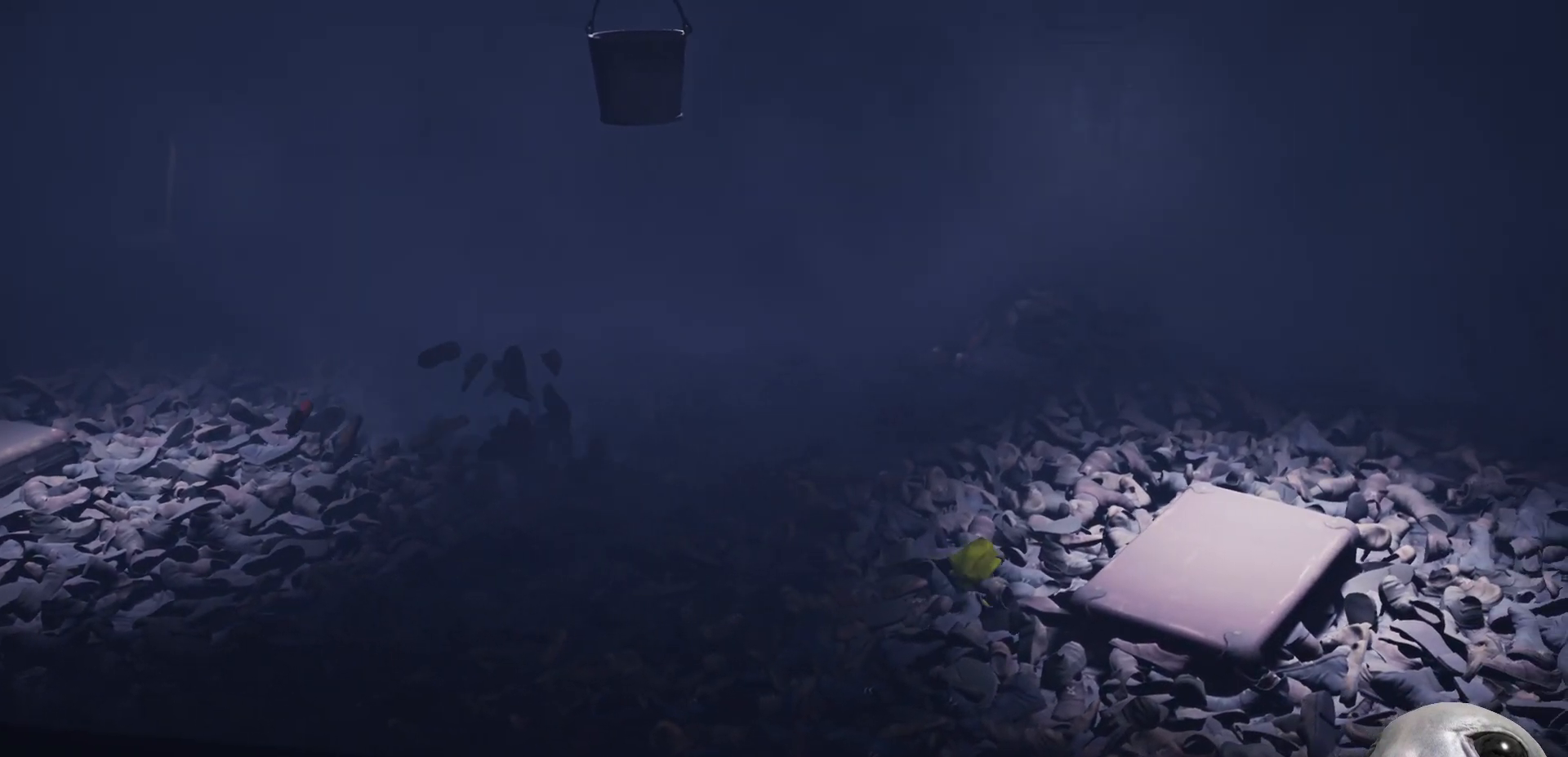
{"buttons": ["X", "R2"], "left_stick": "right", "right_stick": "center", "events": [[400, "R2", "down"]]}
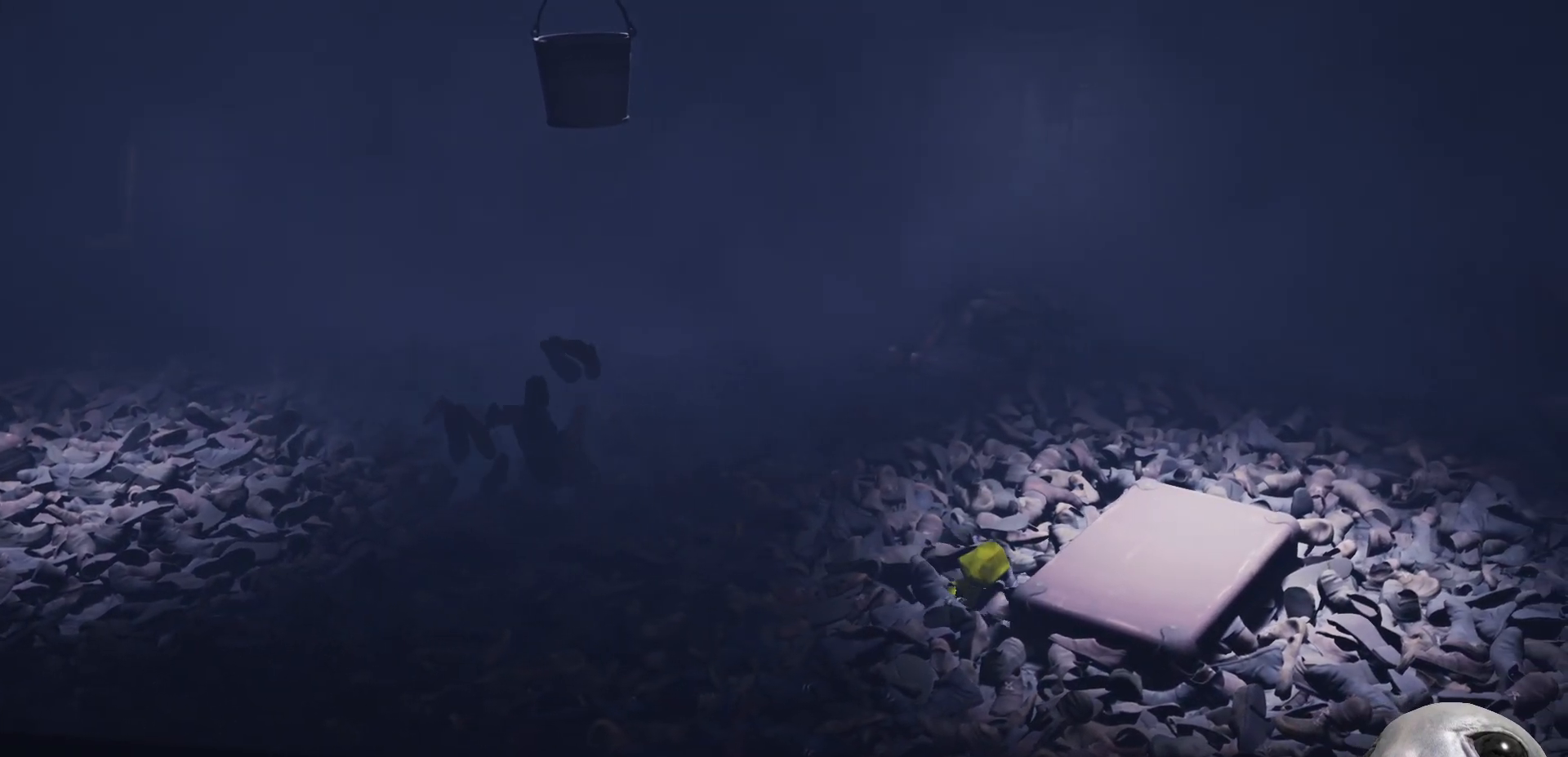
{"buttons": ["X", "R2"], "left_stick": "right", "right_stick": "center", "events": []}
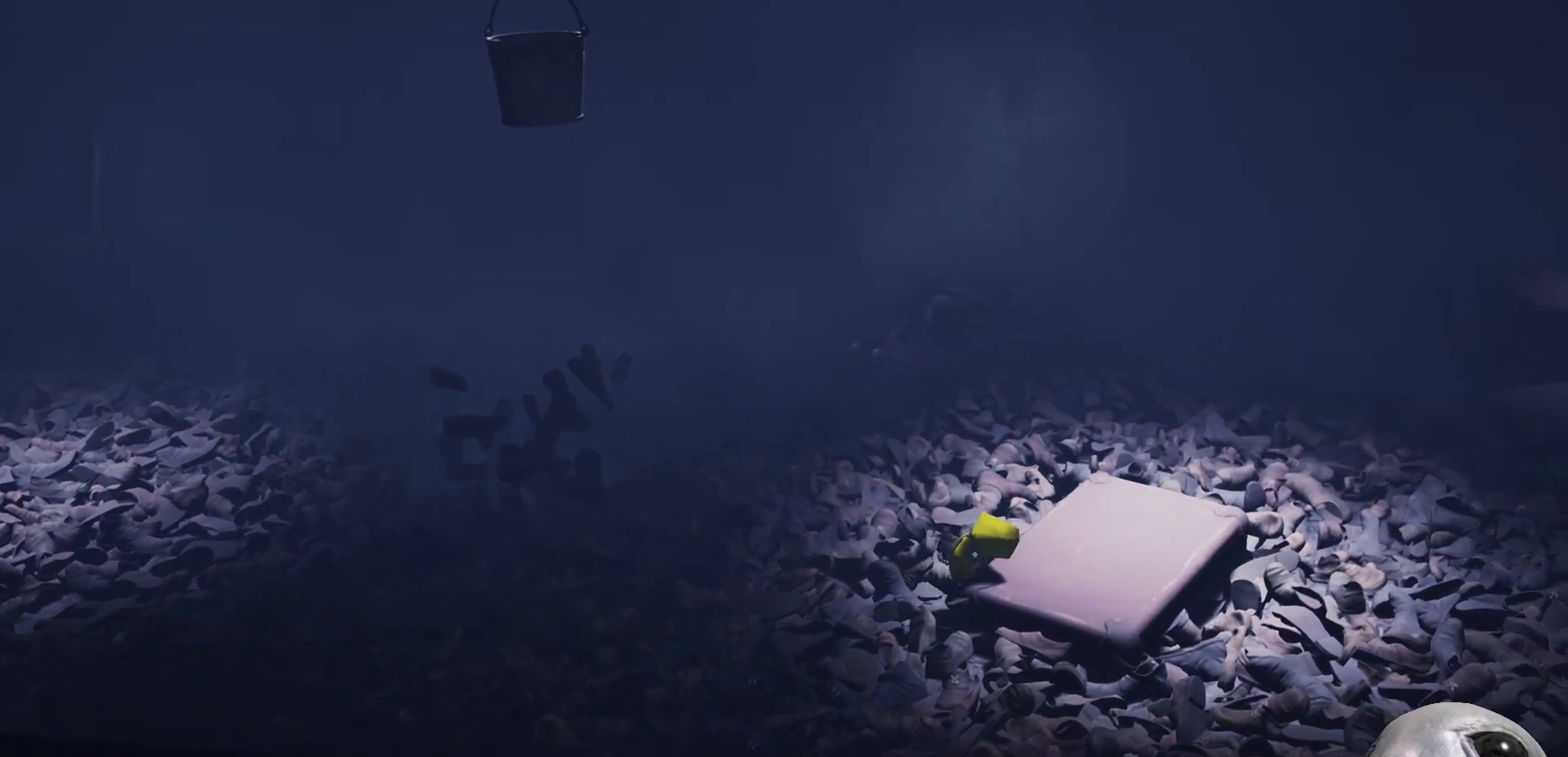
{"buttons": ["X"], "left_stick": "right", "right_stick": "center", "events": [[267, "R2", "up"]]}
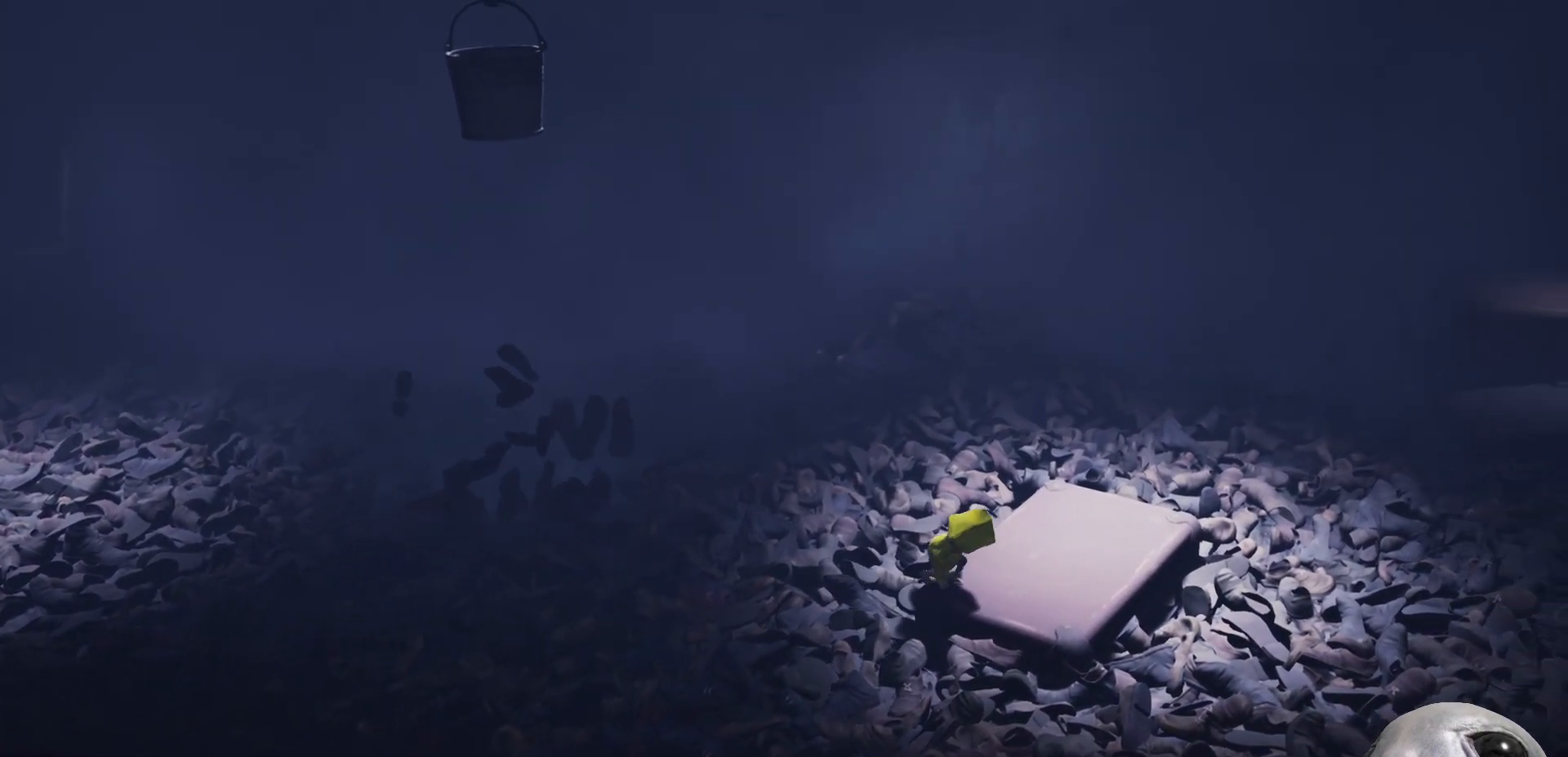
{"buttons": [], "left_stick": "center", "right_stick": "center", "events": [[67, "left_stick", "up-right"], [217, "X", "up"], [350, "left_stick", "right"], [450, "left_stick", "center"]]}
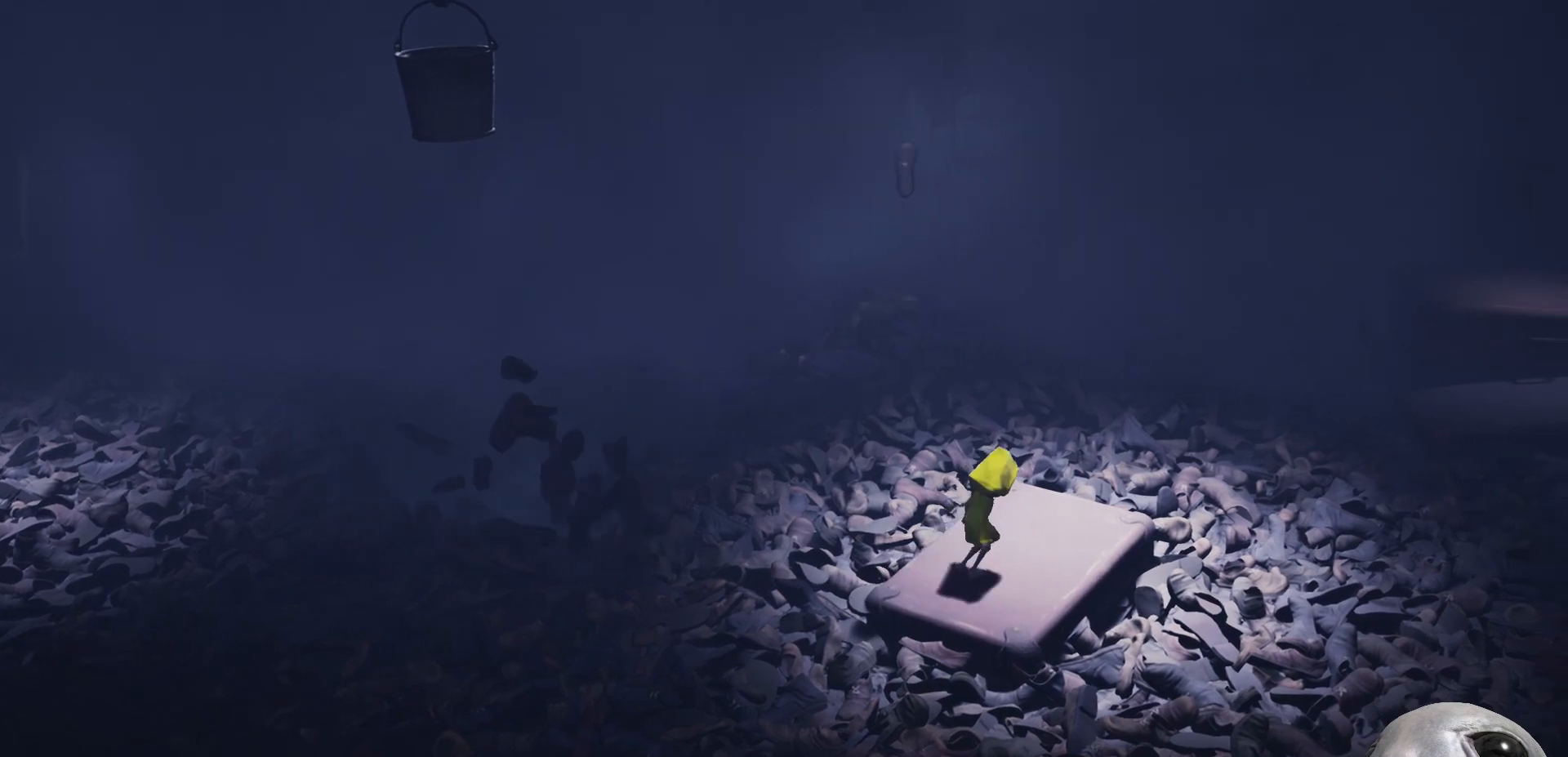
{"buttons": ["L2"], "left_stick": "center", "right_stick": "center", "events": [[267, "L2", "down"]]}
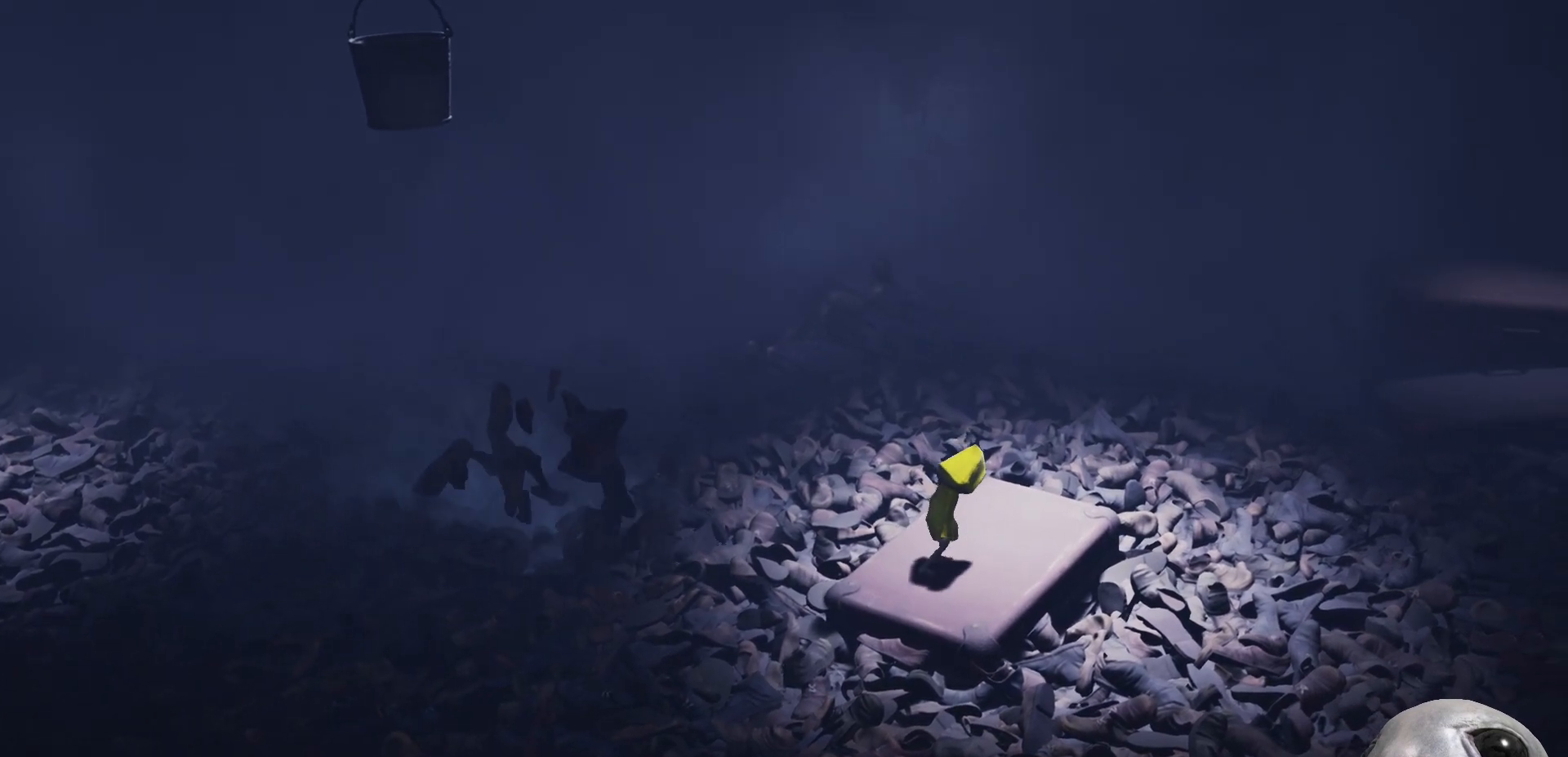
{"buttons": ["L2"], "left_stick": "up-right", "right_stick": "center", "events": [[217, "left_stick", "up-right"]]}
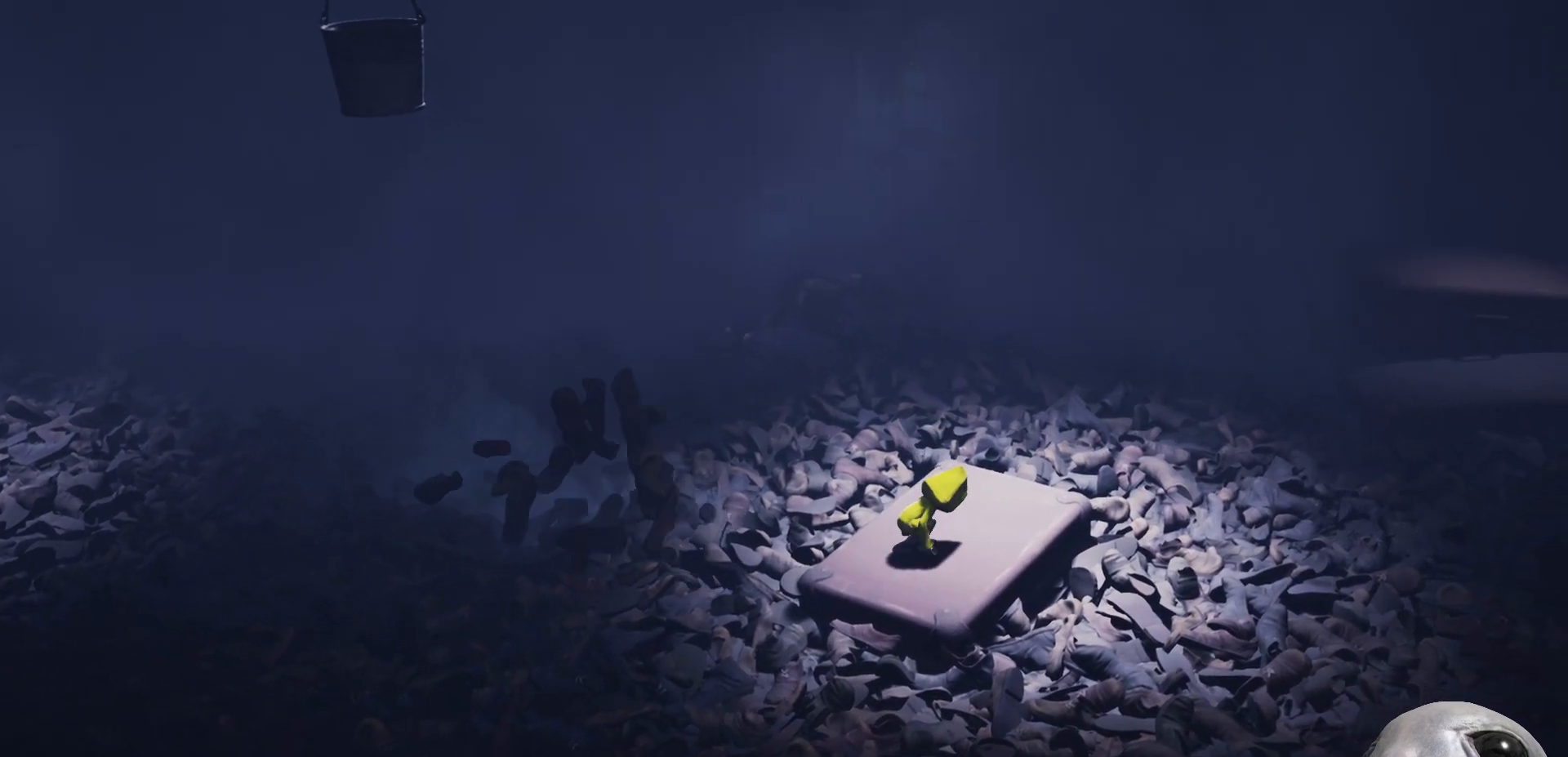
{"buttons": ["L2"], "left_stick": "center", "right_stick": "center", "events": [[83, "left_stick", "center"]]}
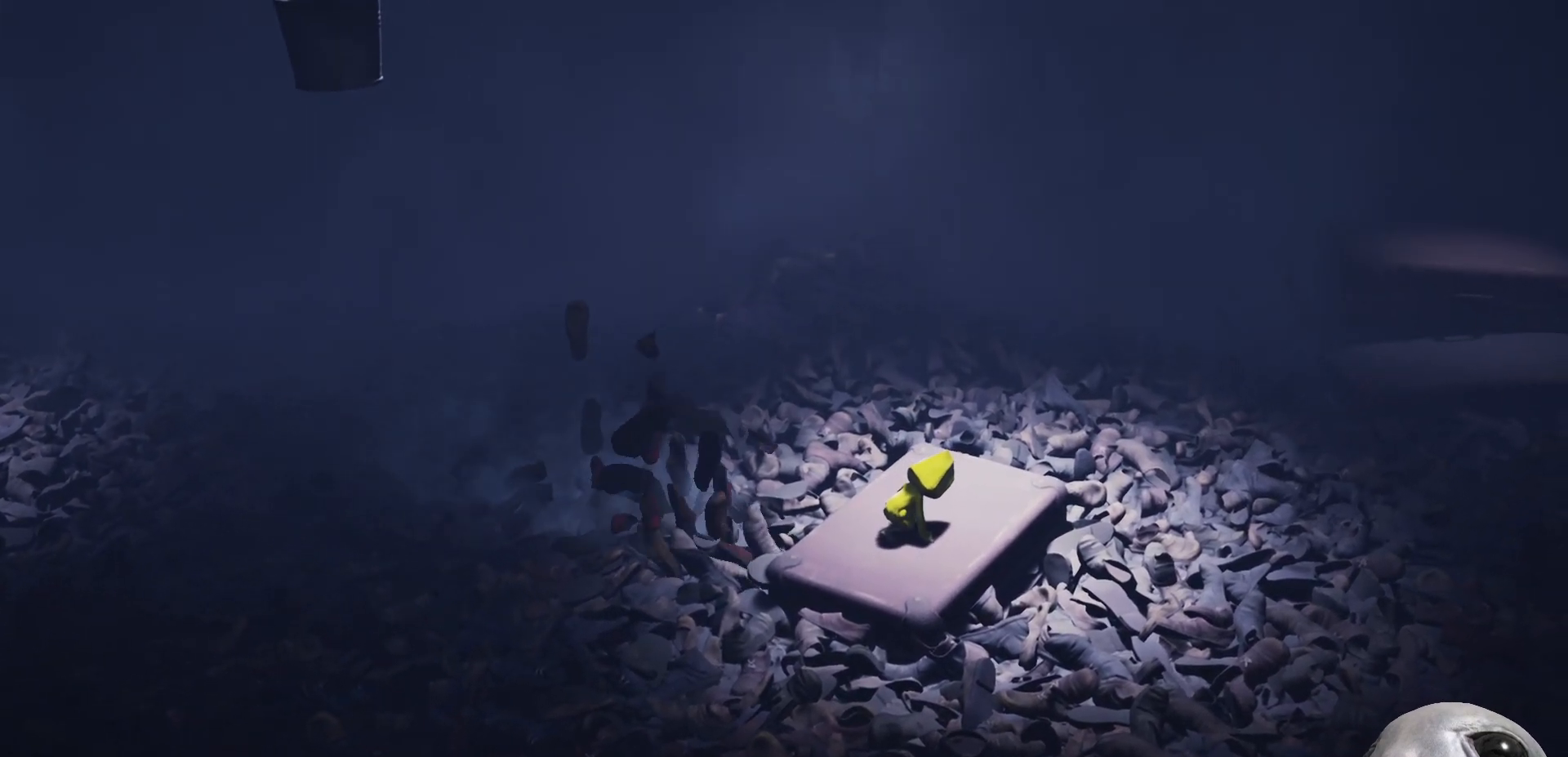
{"buttons": ["L2"], "left_stick": "center", "right_stick": "center", "events": []}
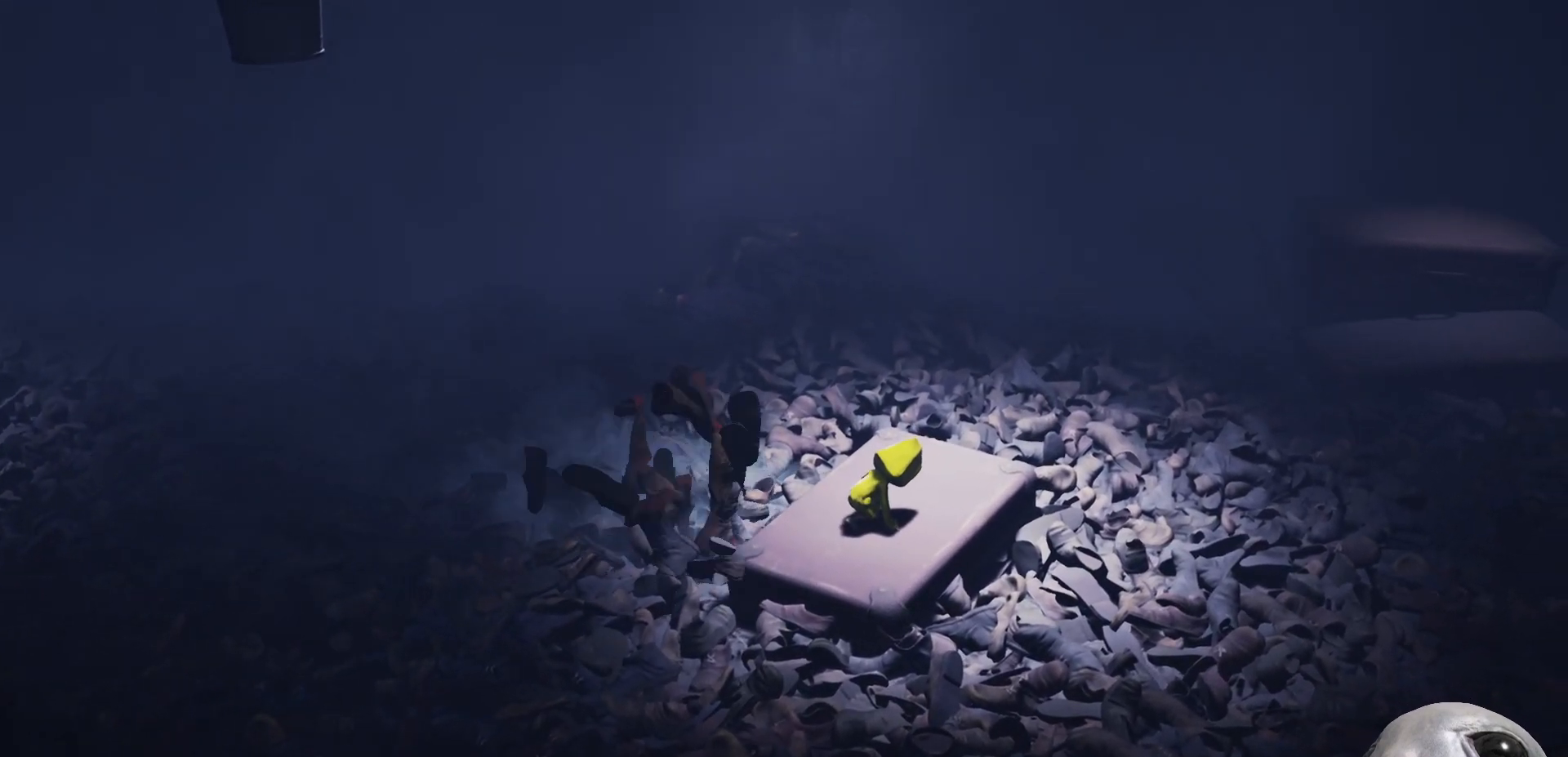
{"buttons": ["L2"], "left_stick": "up-left", "right_stick": "center", "events": [[367, "left_stick", "left"], [433, "left_stick", "up-left"]]}
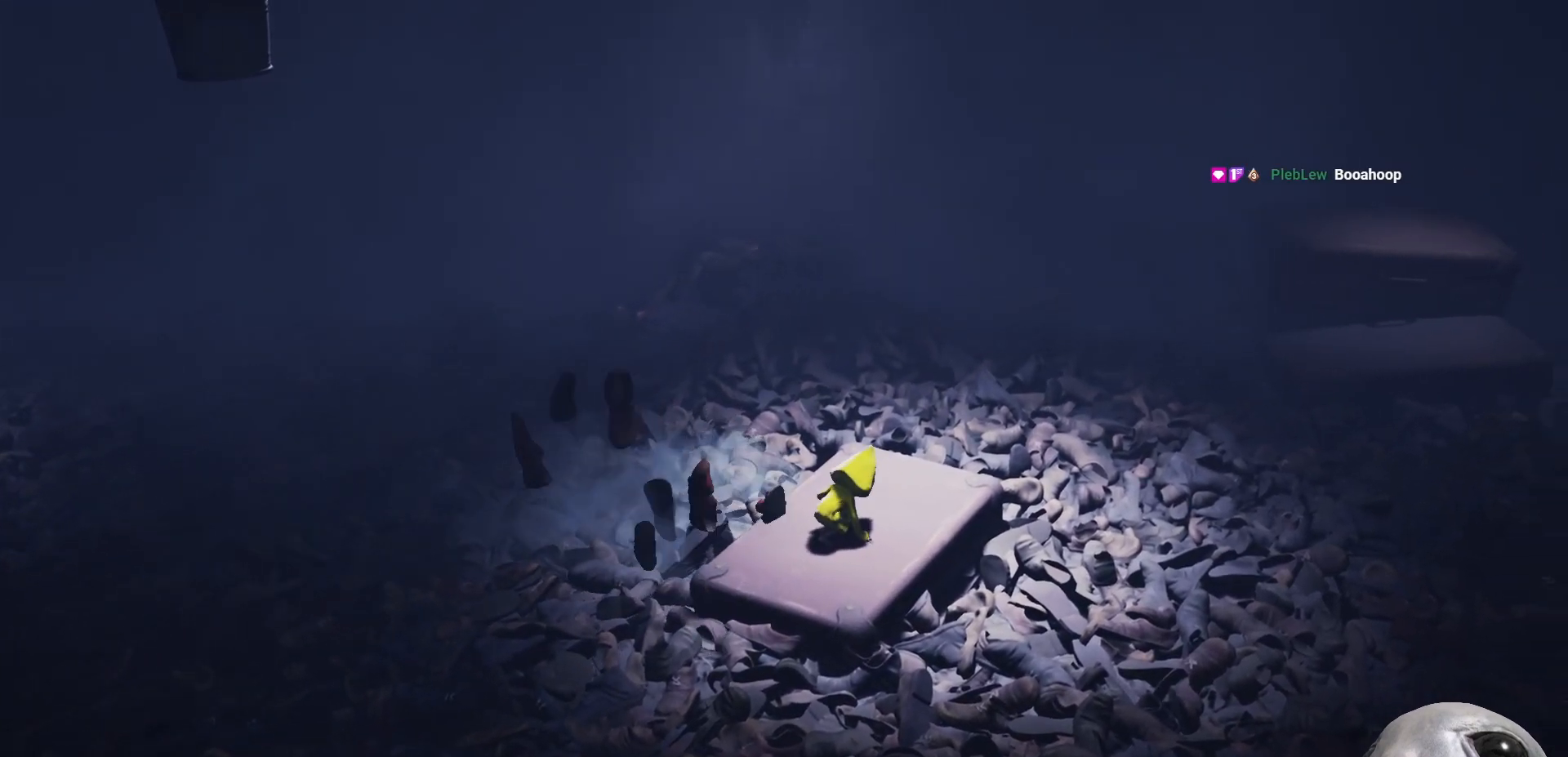
{"buttons": ["X"], "left_stick": "up-right", "right_stick": "center", "events": [[183, "left_stick", "up-right"], [317, "left_stick", "center"], [483, "L2", "up"], [483, "X", "down"], [483, "left_stick", "up-right"]]}
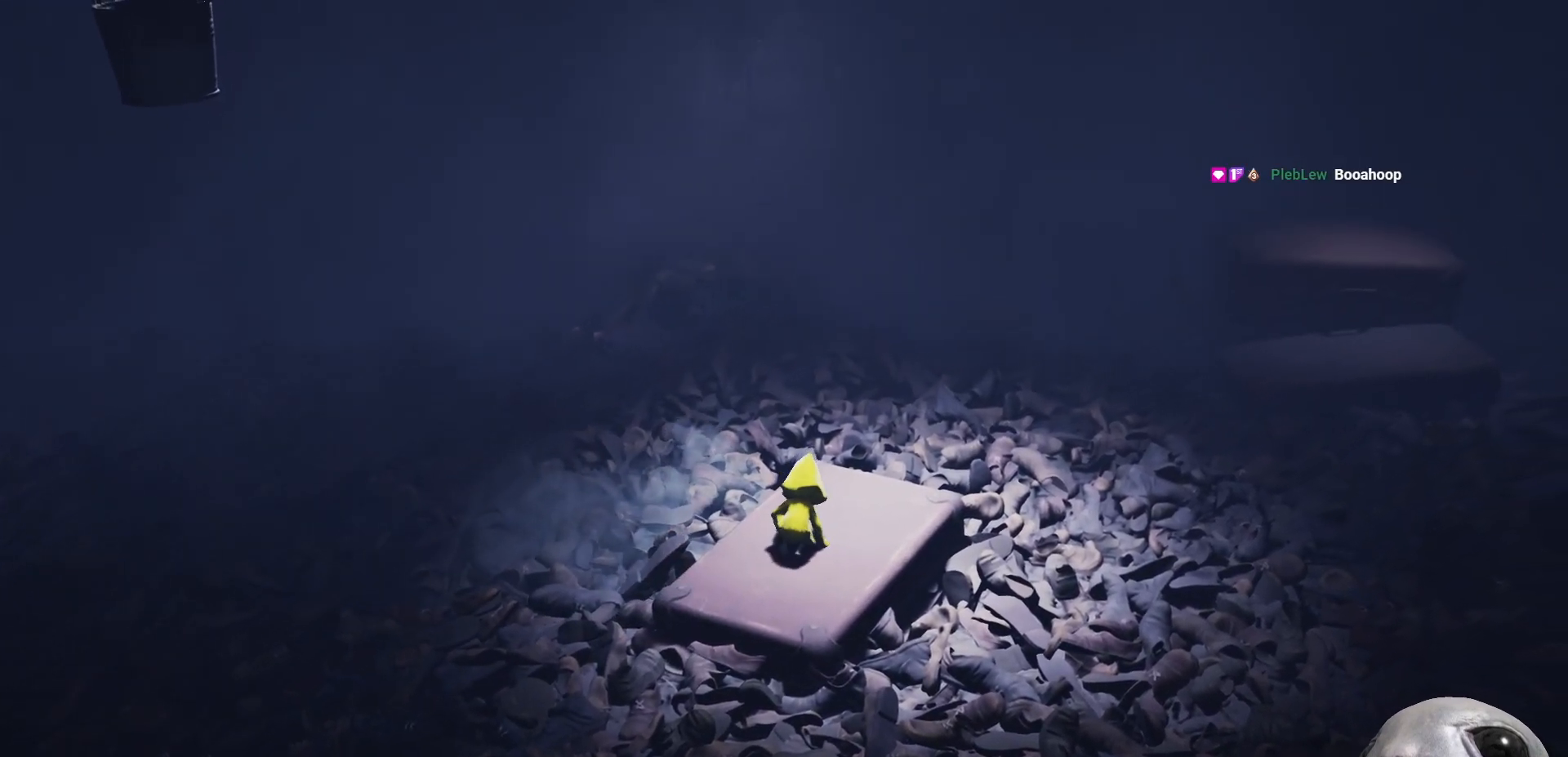
{"buttons": ["X"], "left_stick": "up-right", "right_stick": "center", "events": []}
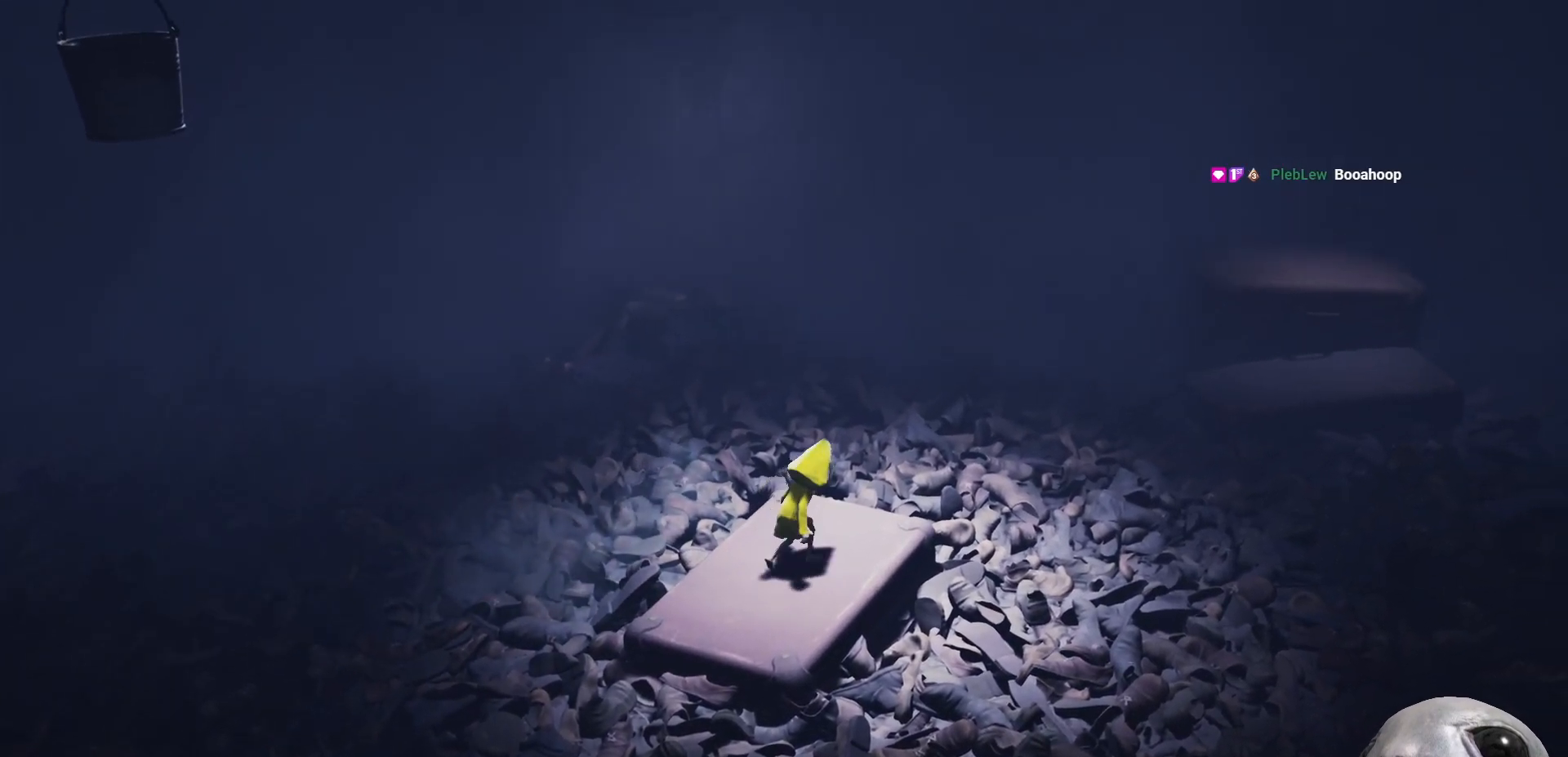
{"buttons": ["X"], "left_stick": "right", "right_stick": "center", "events": [[433, "left_stick", "right"]]}
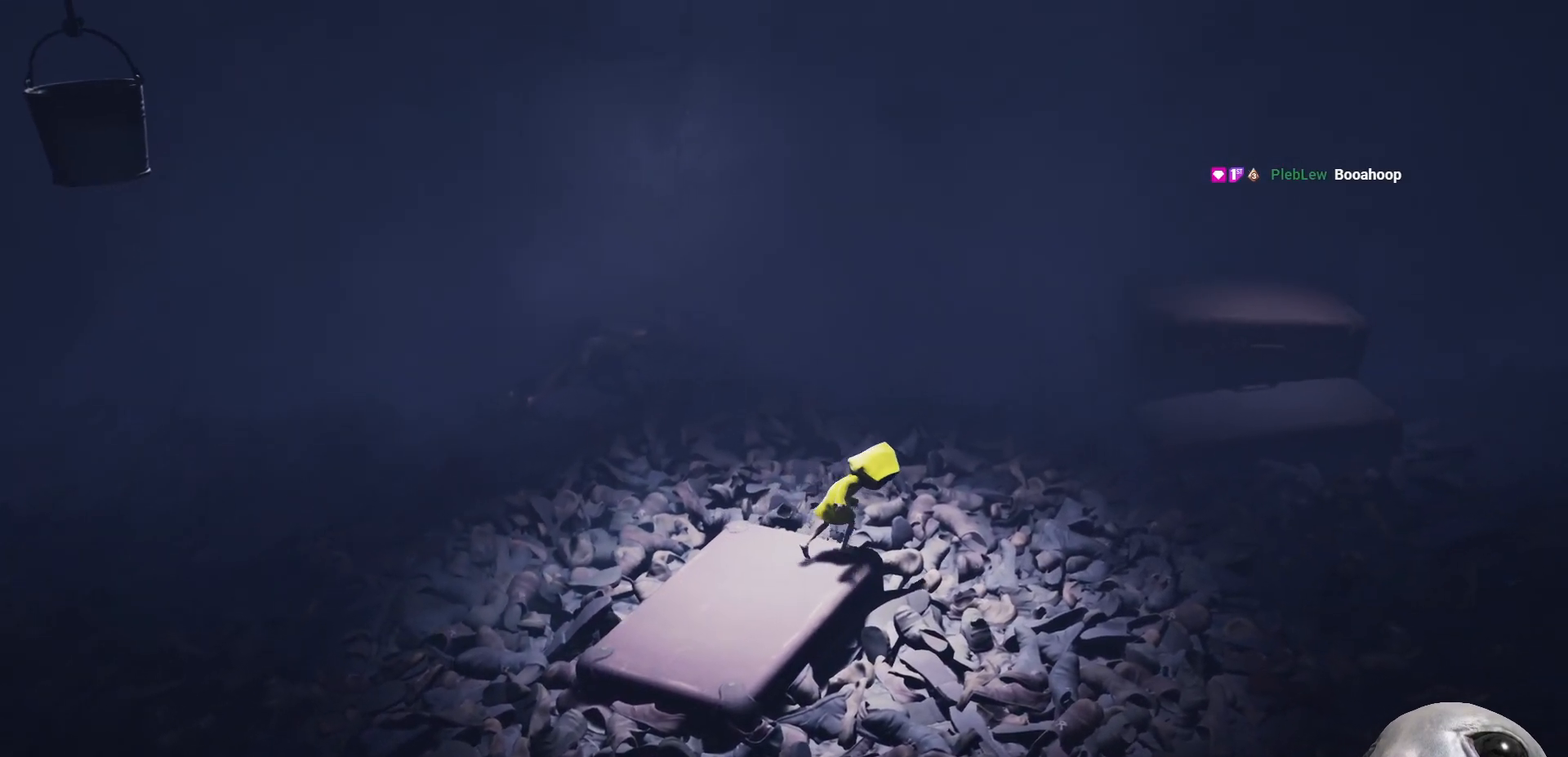
{"buttons": ["A", "X"], "left_stick": "right", "right_stick": "center", "events": [[33, "A", "down"]]}
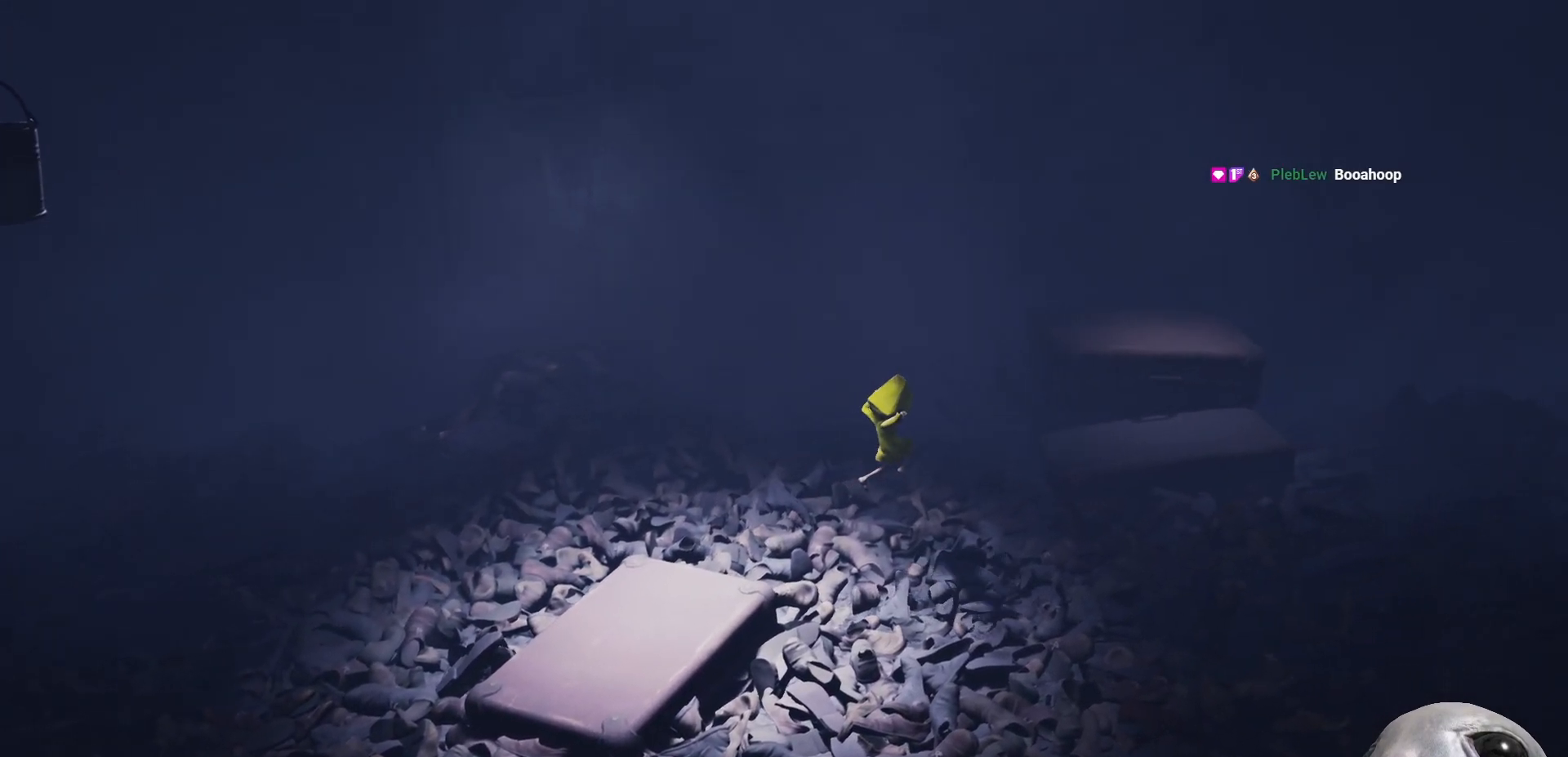
{"buttons": ["A", "X"], "left_stick": "right", "right_stick": "center", "events": []}
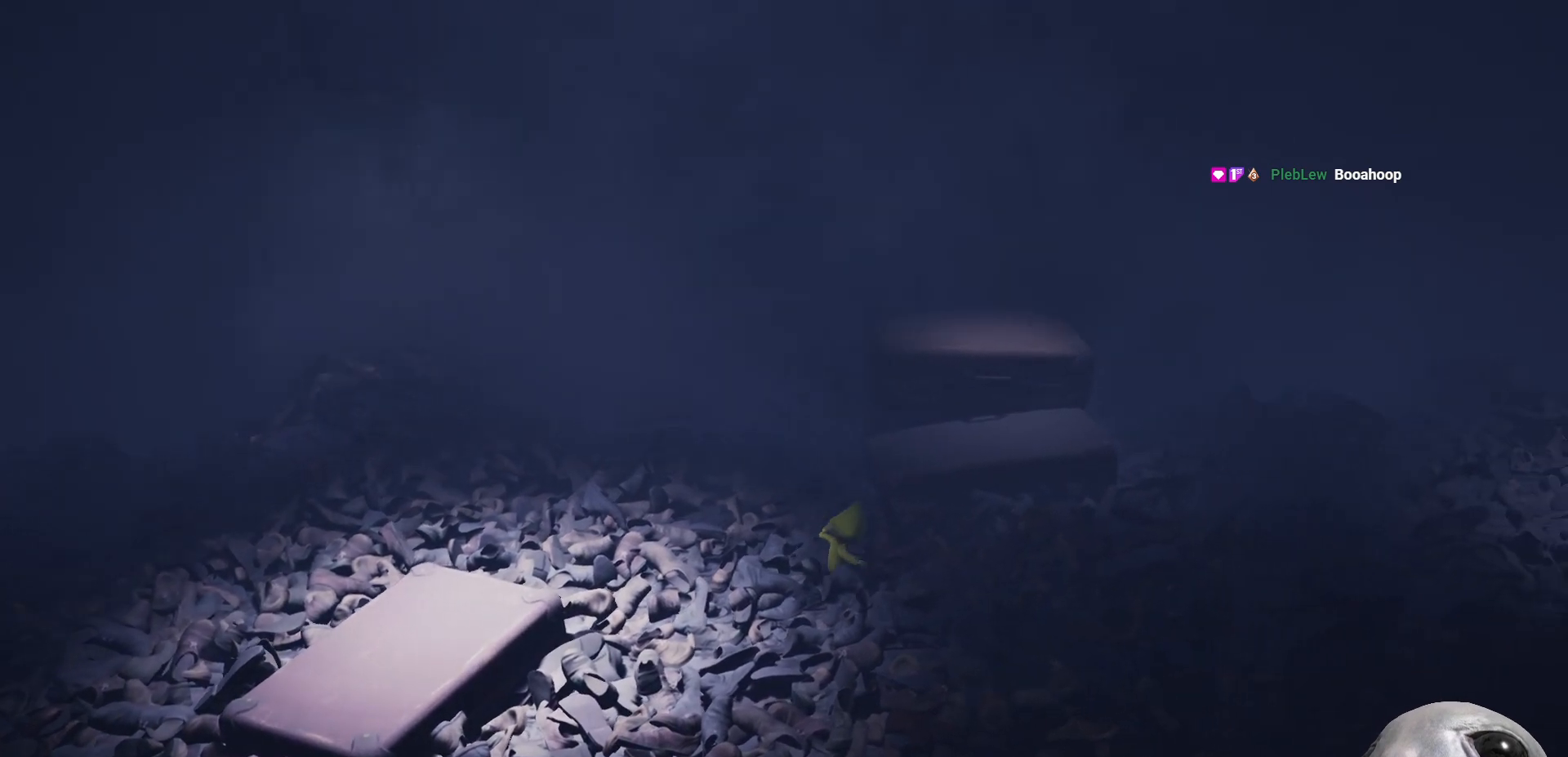
{"buttons": ["X"], "left_stick": "up-right", "right_stick": "center", "events": [[17, "A", "up"], [433, "left_stick", "up-right"]]}
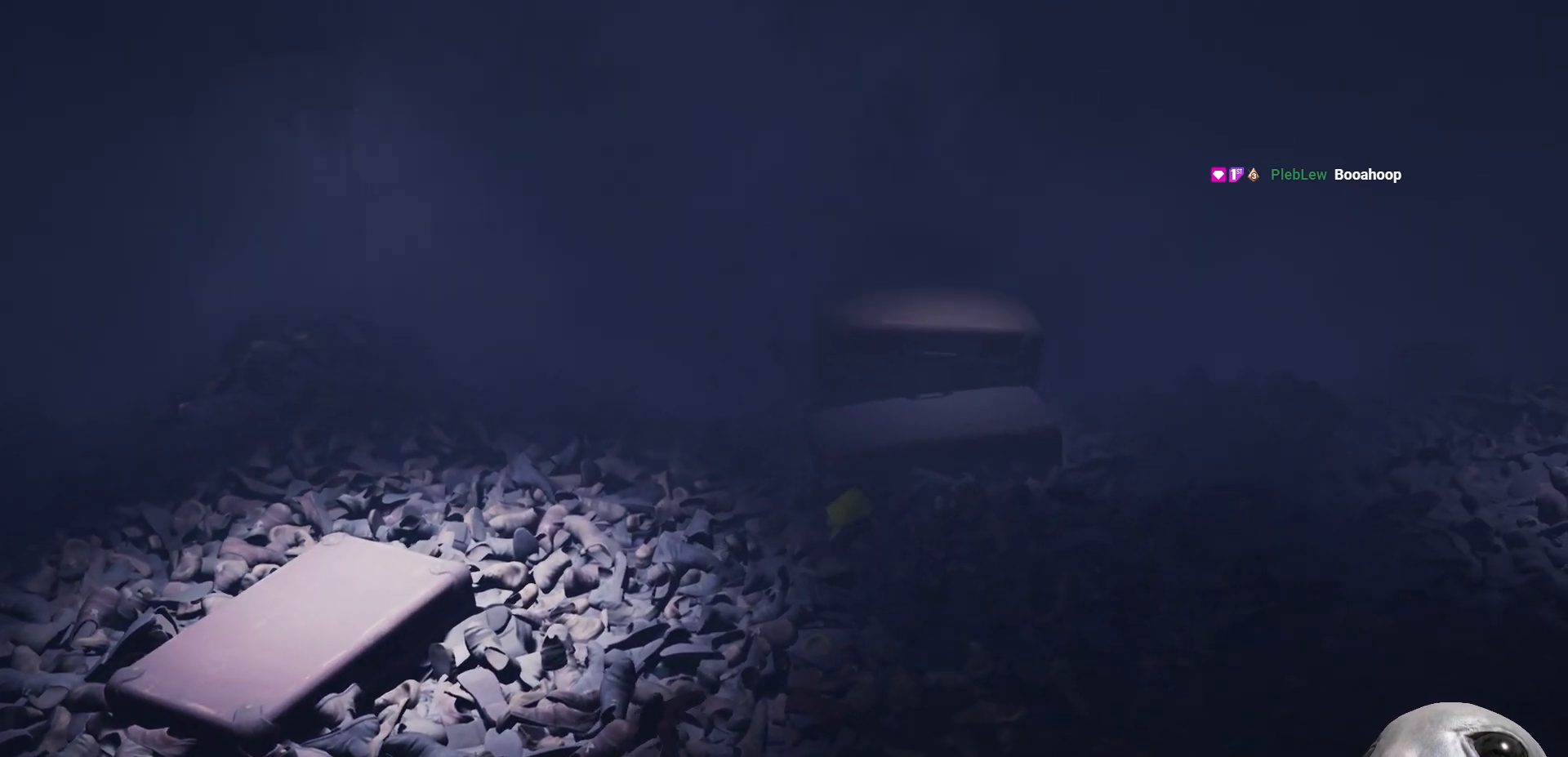
{"buttons": ["X"], "left_stick": "up-right", "right_stick": "center", "events": []}
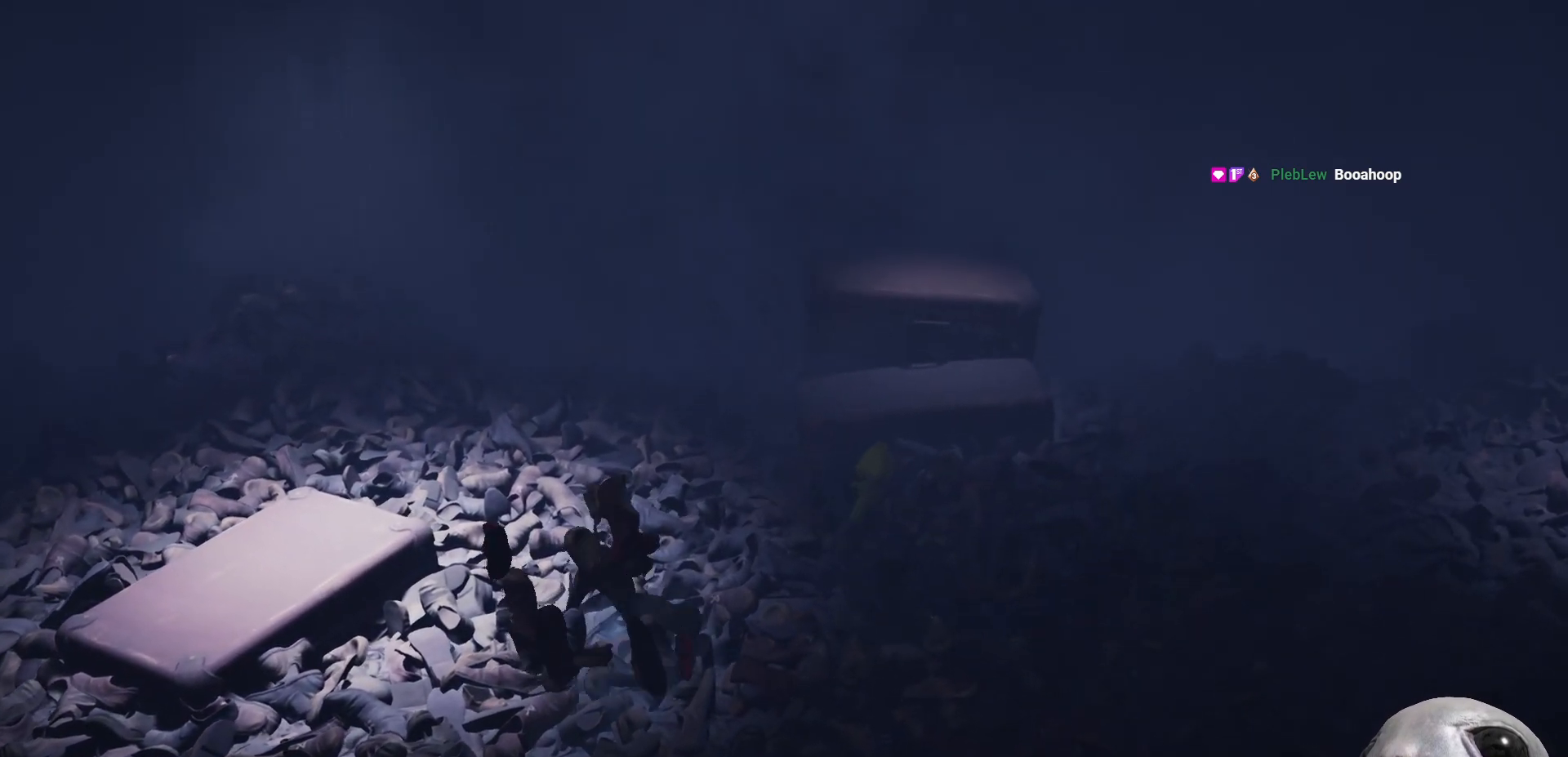
{"buttons": ["X", "R2"], "left_stick": "up", "right_stick": "center", "events": [[100, "R2", "down"], [400, "left_stick", "up"]]}
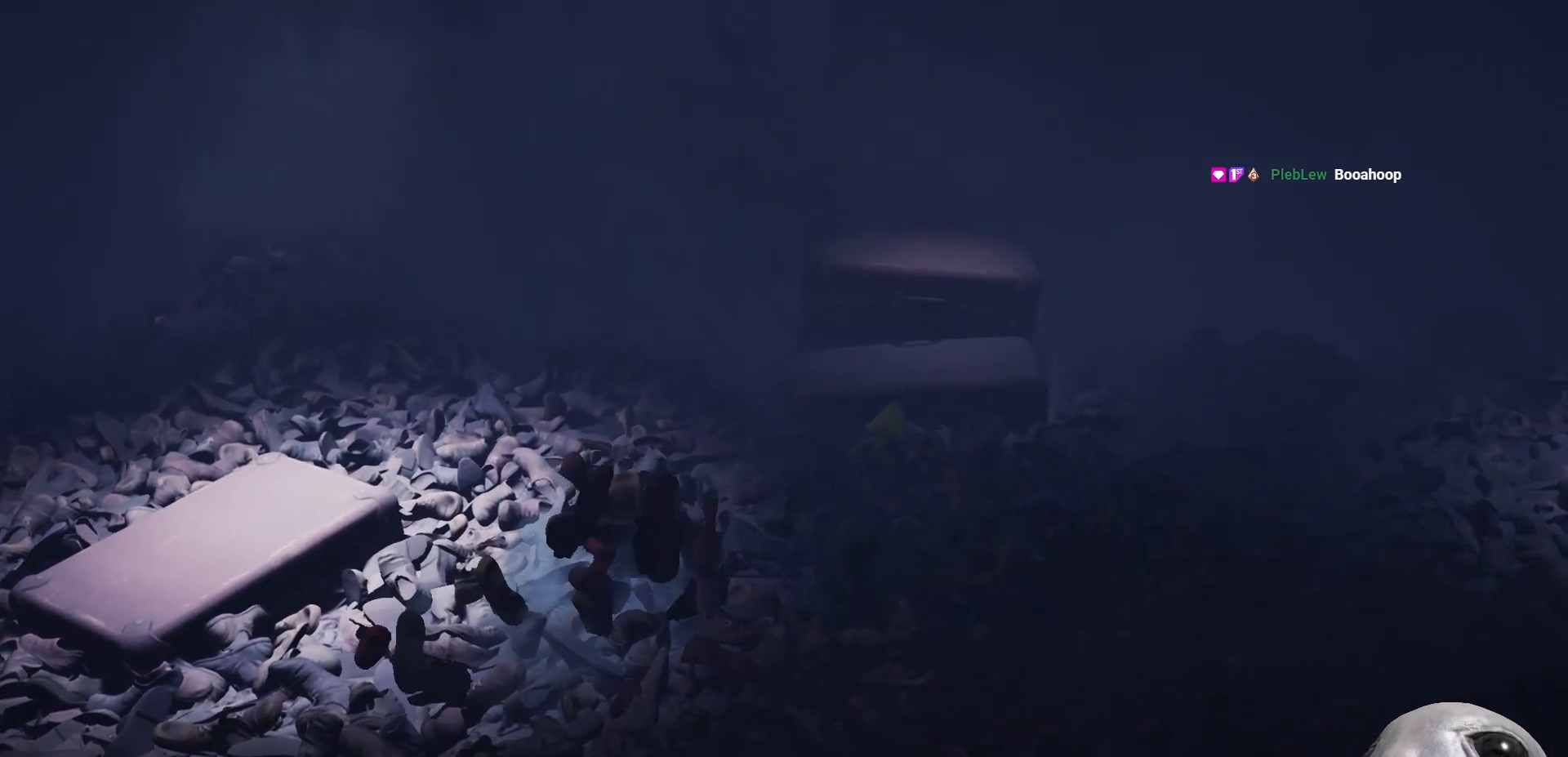
{"buttons": ["X", "R2"], "left_stick": "up", "right_stick": "center", "events": []}
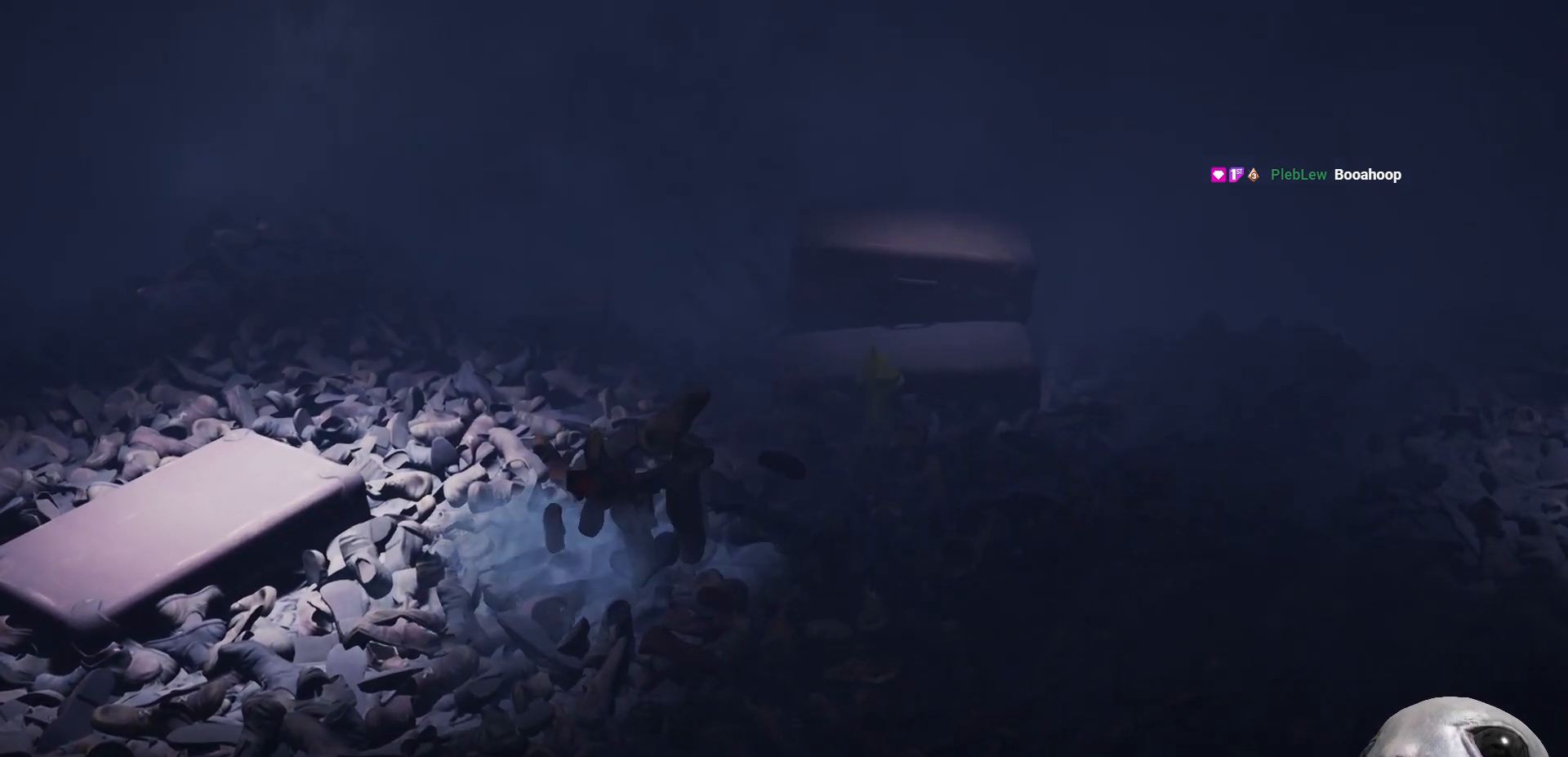
{"buttons": ["X", "R2"], "left_stick": "up", "right_stick": "center", "events": []}
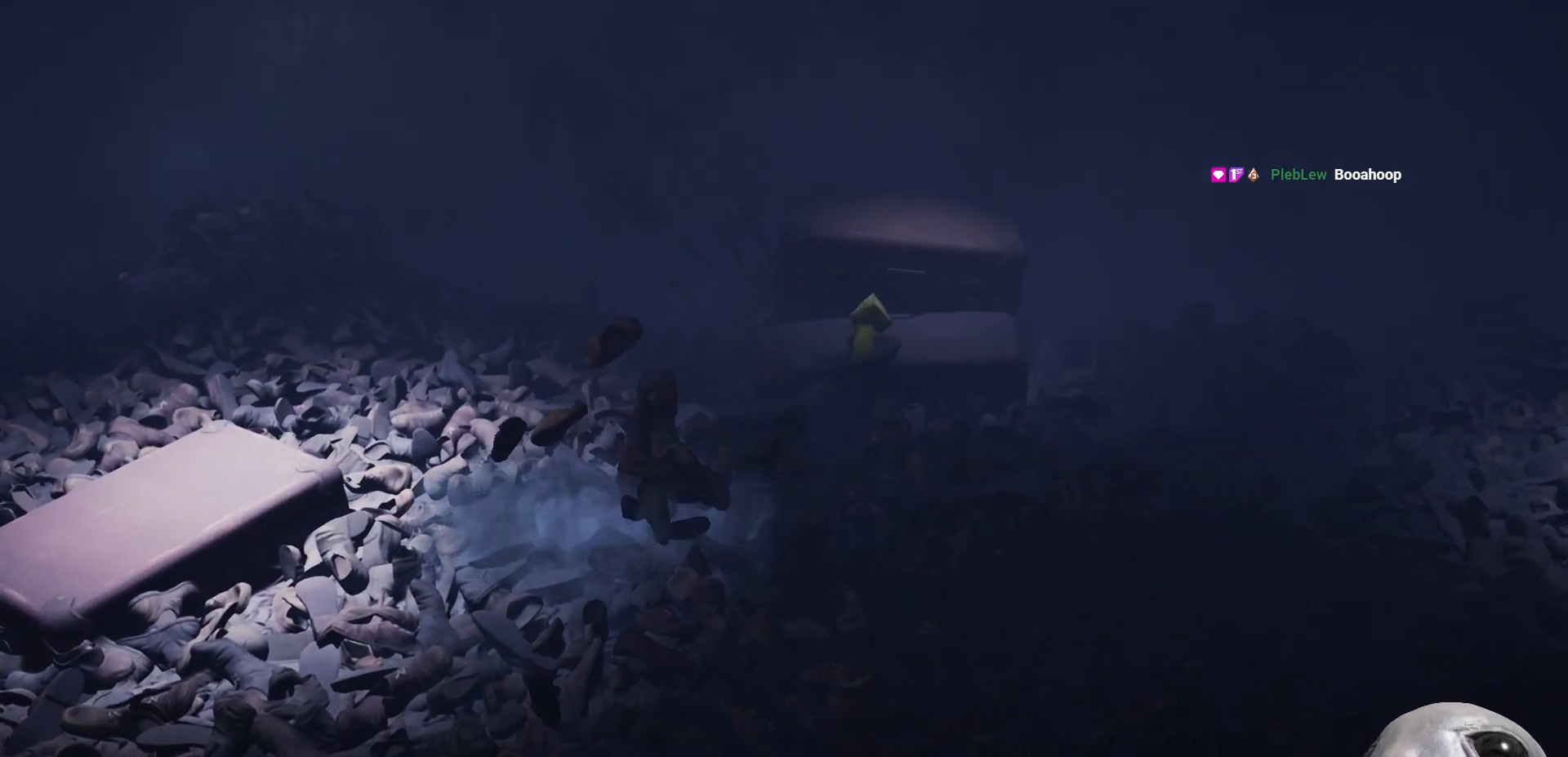
{"buttons": ["A", "X"], "left_stick": "up", "right_stick": "center", "events": [[417, "A", "down"], [417, "R2", "up"]]}
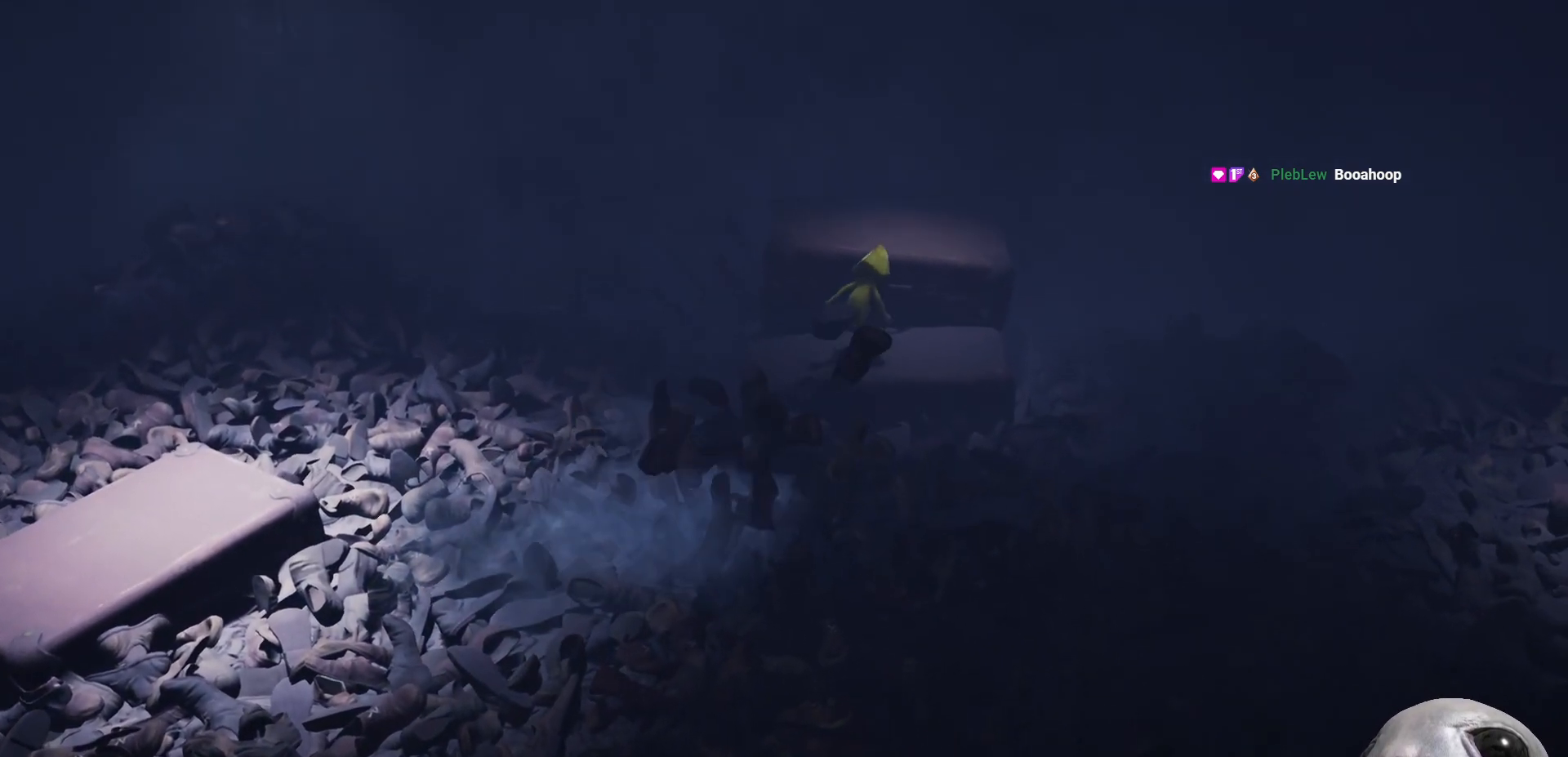
{"buttons": ["X"], "left_stick": "up", "right_stick": "center", "events": [[117, "A", "up"], [200, "A", "down"], [300, "A", "up"]]}
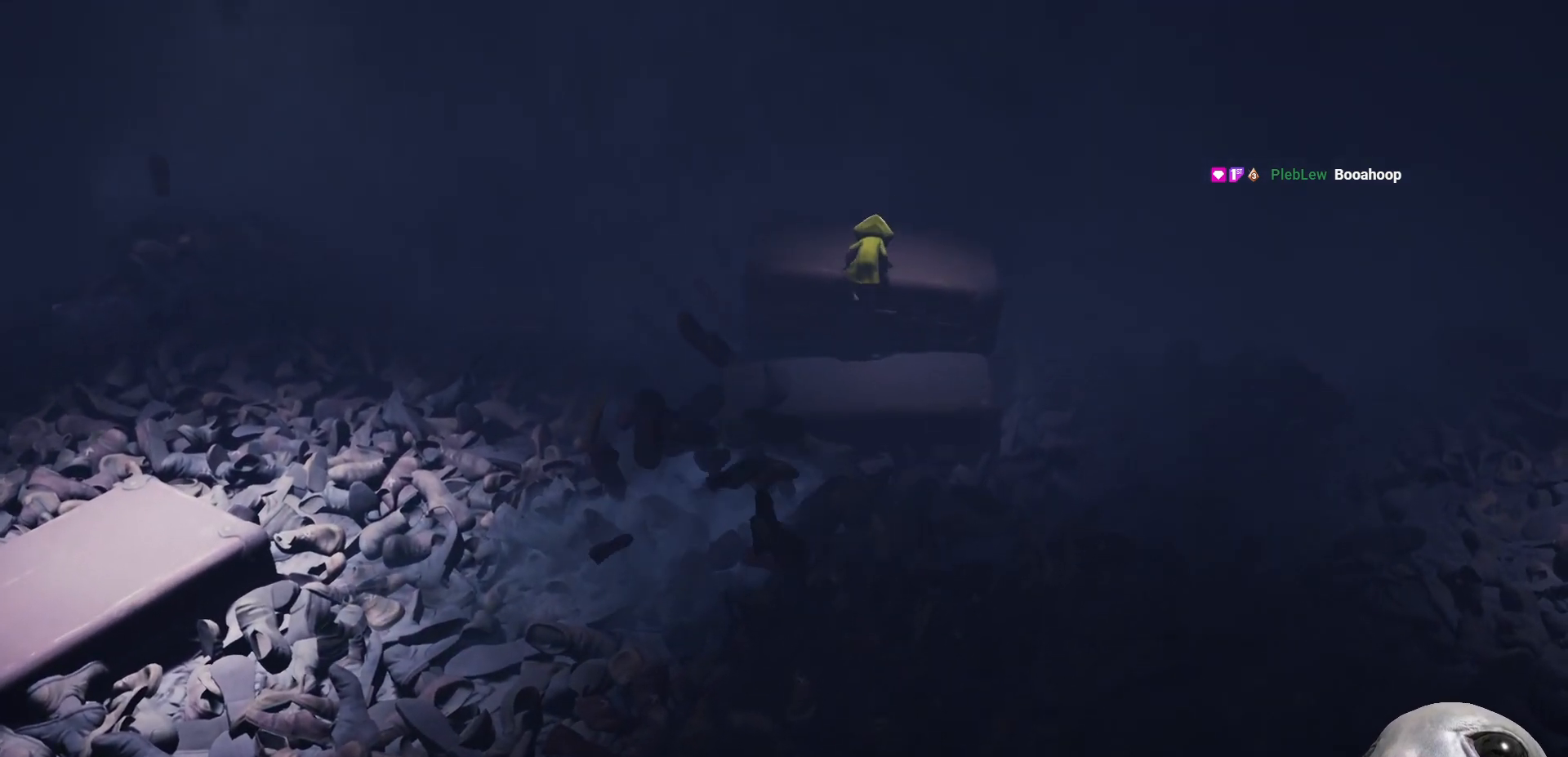
{"buttons": [], "left_stick": "up-left", "right_stick": "center", "events": [[83, "left_stick", "up-left"], [450, "X", "up"]]}
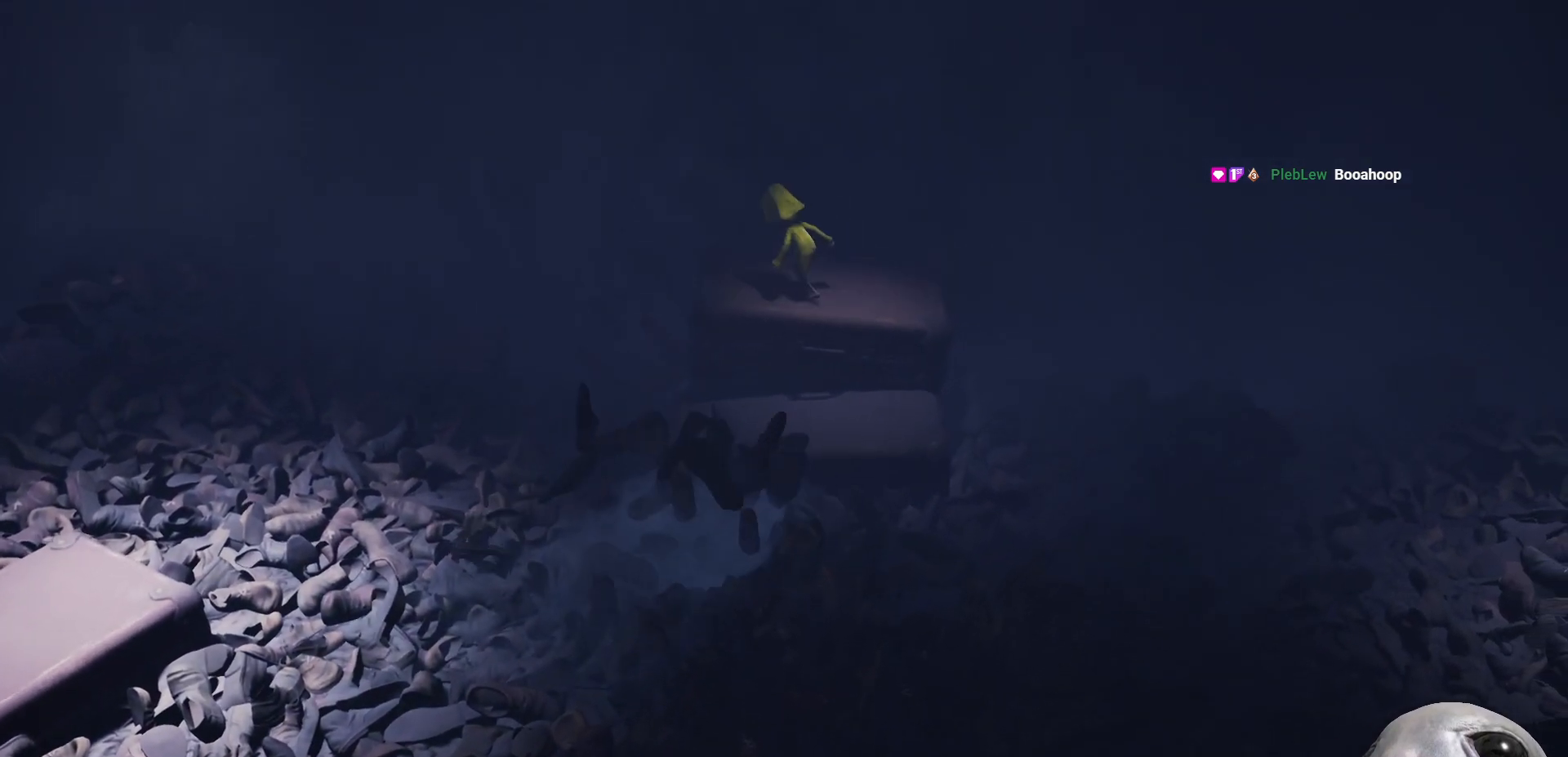
{"buttons": ["X"], "left_stick": "right", "right_stick": "center", "events": [[250, "left_stick", "up-right"], [367, "left_stick", "center"], [433, "left_stick", "right"], [467, "X", "down"]]}
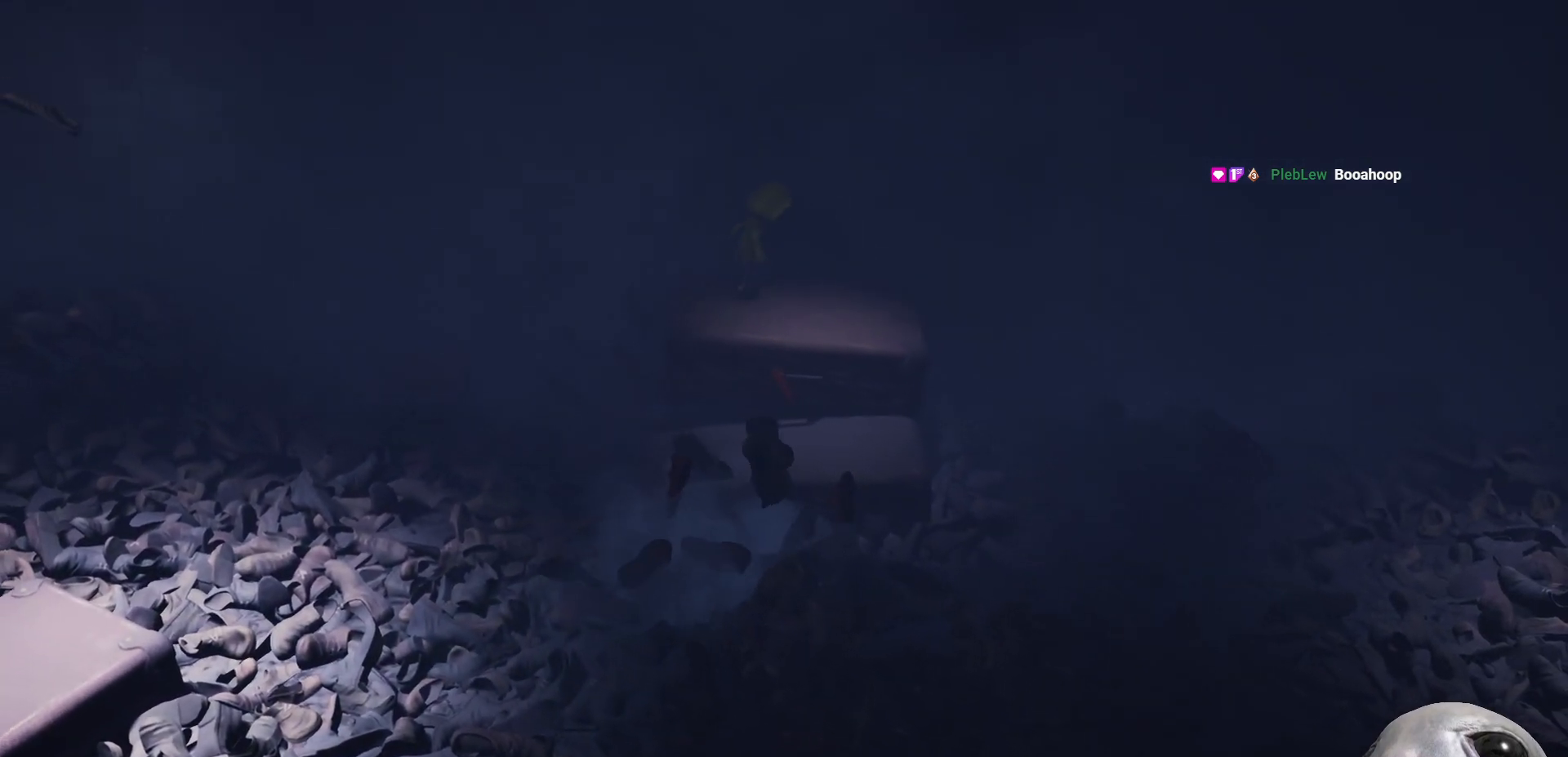
{"buttons": ["X"], "left_stick": "right", "right_stick": "center", "events": []}
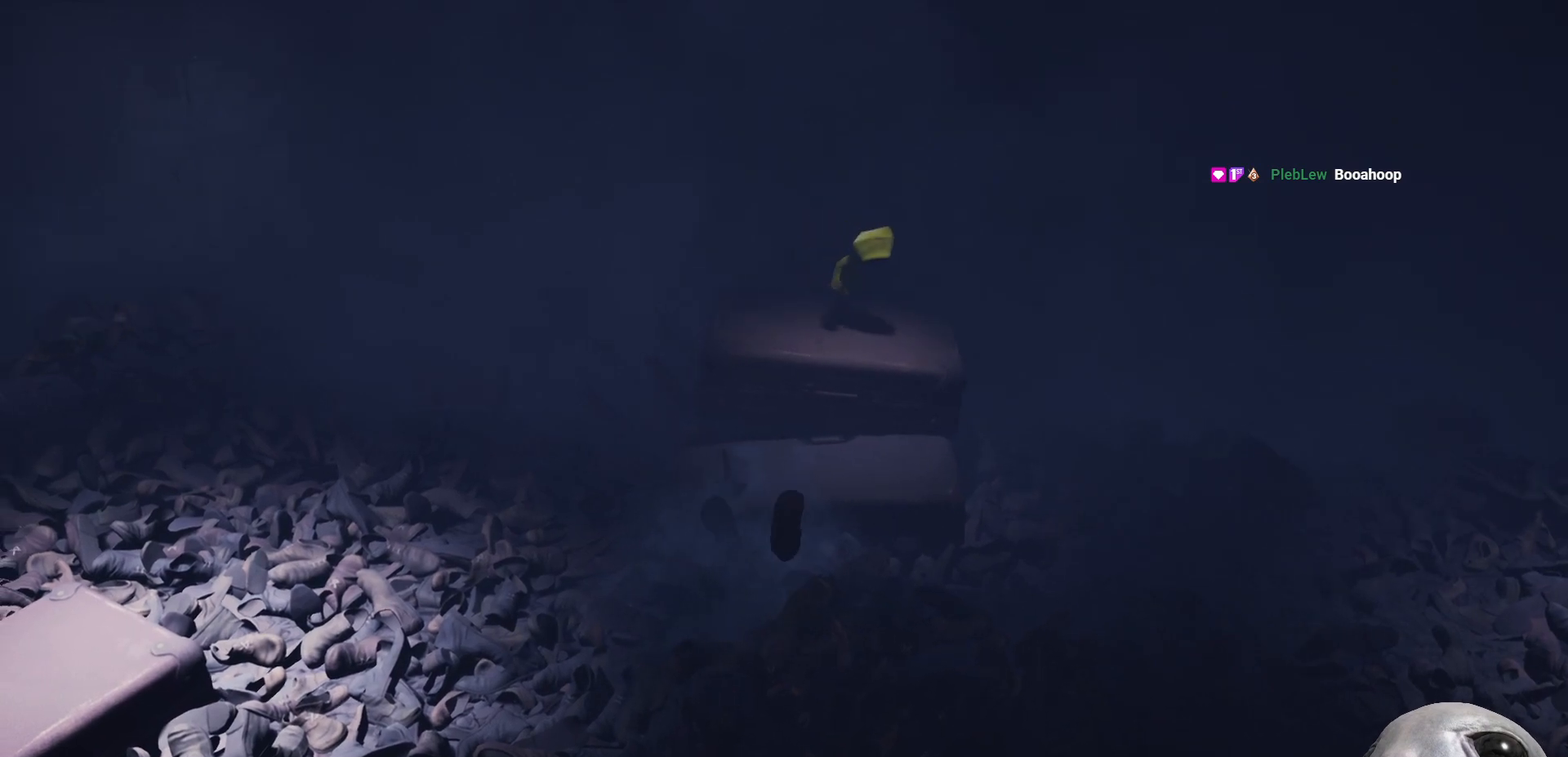
{"buttons": ["X"], "left_stick": "down-right", "right_stick": "center", "events": [[217, "left_stick", "down-right"]]}